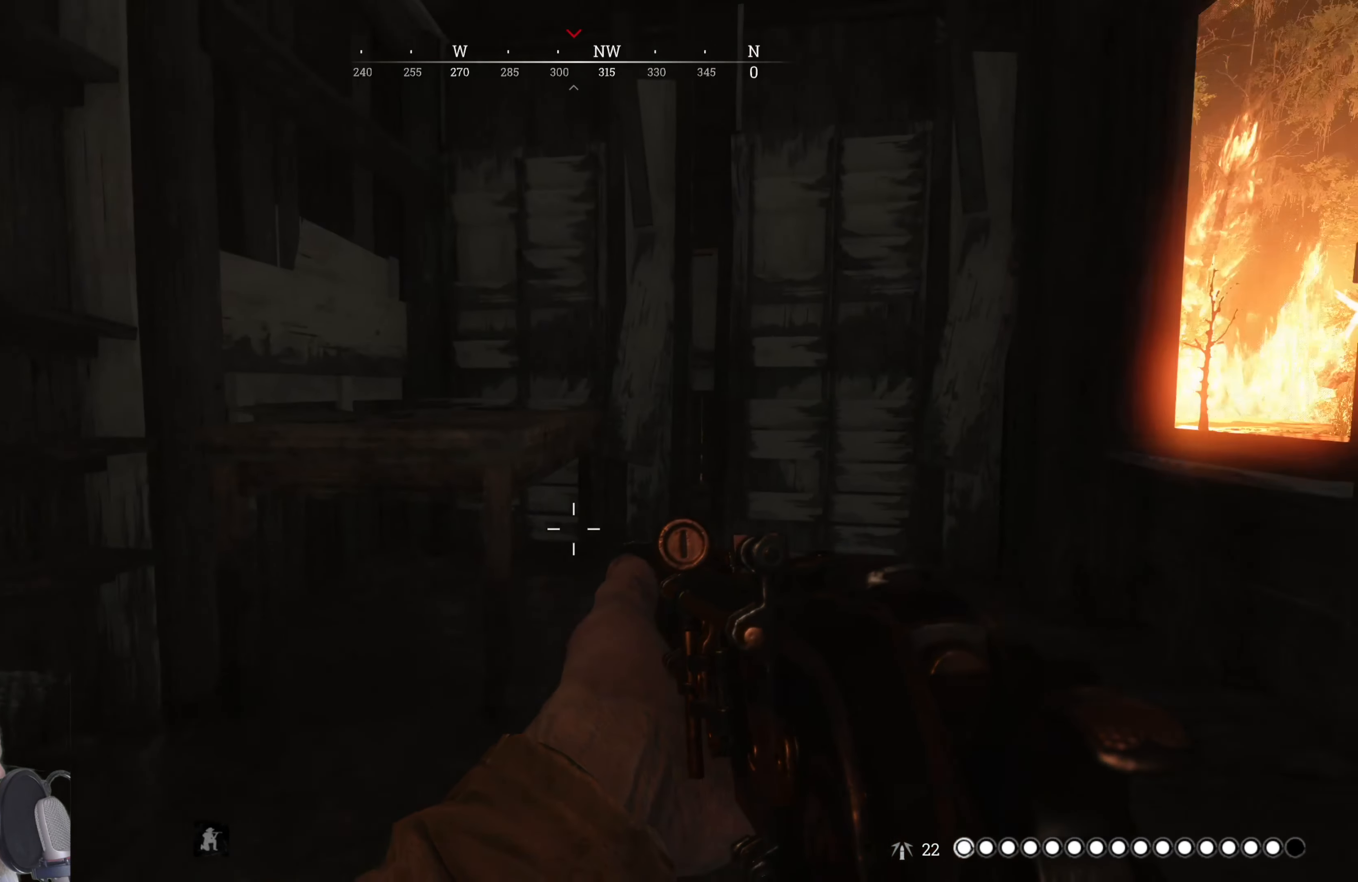
Gameplay with keyboard and mouse; each line is a JSON object with the keys and mouse buttons held at the frame after it. "events" lists presses ("down") and releases ("up") of "1", "2", "3", "4", "5", "a", "alt", "c", "caps_lock", "ctrl", "d", "e", "f", "g", "q", "r", "s", "shift", "space", "t", "tab", "v", "w", "x", "z", "mouse_left", "mouse_wheel" and "mouse_right" between this image and that frame as [ms after this image, input, new state], when the widget could be followed in between. "mouse_left", "mouse_wheel", "mouse_right" = the "left", "wheel", "right" buttons of the "mouse" list. No other keys are recorded. "wheel" means that the mouse wheel is clicked or scrolled. Mouse movement is not recorded.
{"keys": ["a", "w"], "mouse": [], "events": [[160, "w", "down"], [440, "a", "down"]]}
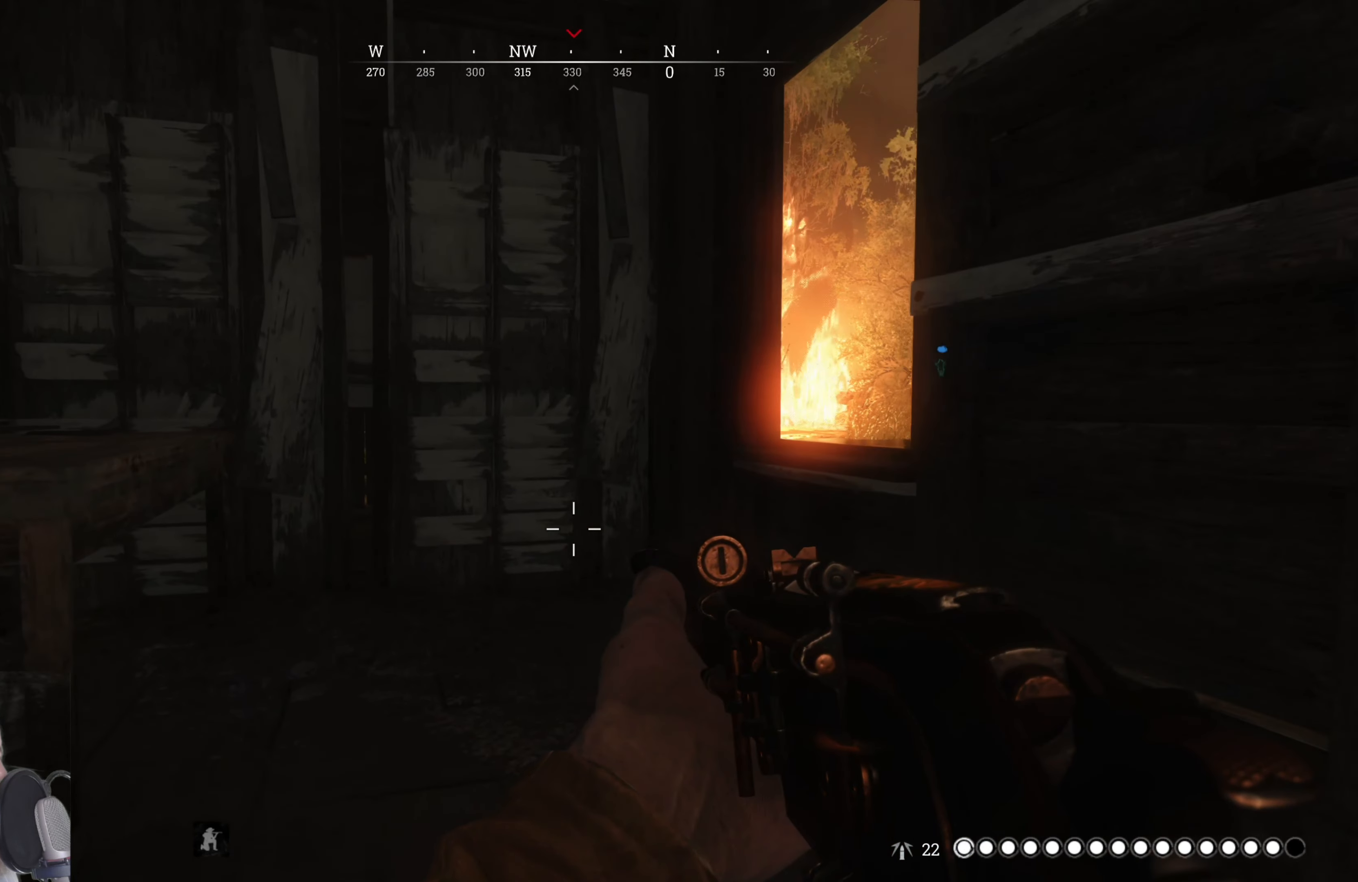
{"keys": ["d", "w"], "mouse": [], "events": [[140, "a", "up"], [420, "d", "down"]]}
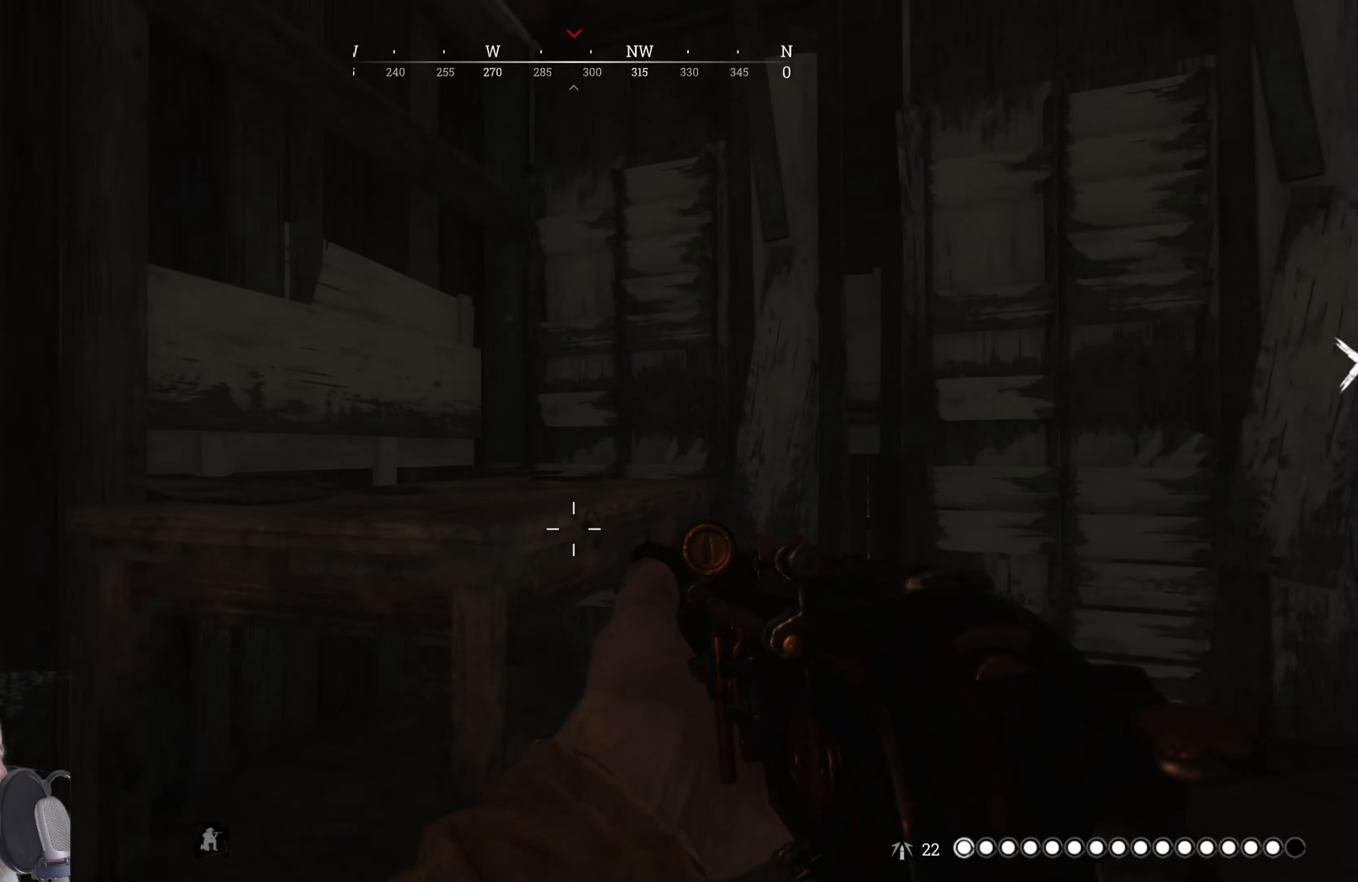
{"keys": ["d"], "mouse": [], "events": [[100, "w", "up"], [180, "d", "up"], [380, "d", "down"]]}
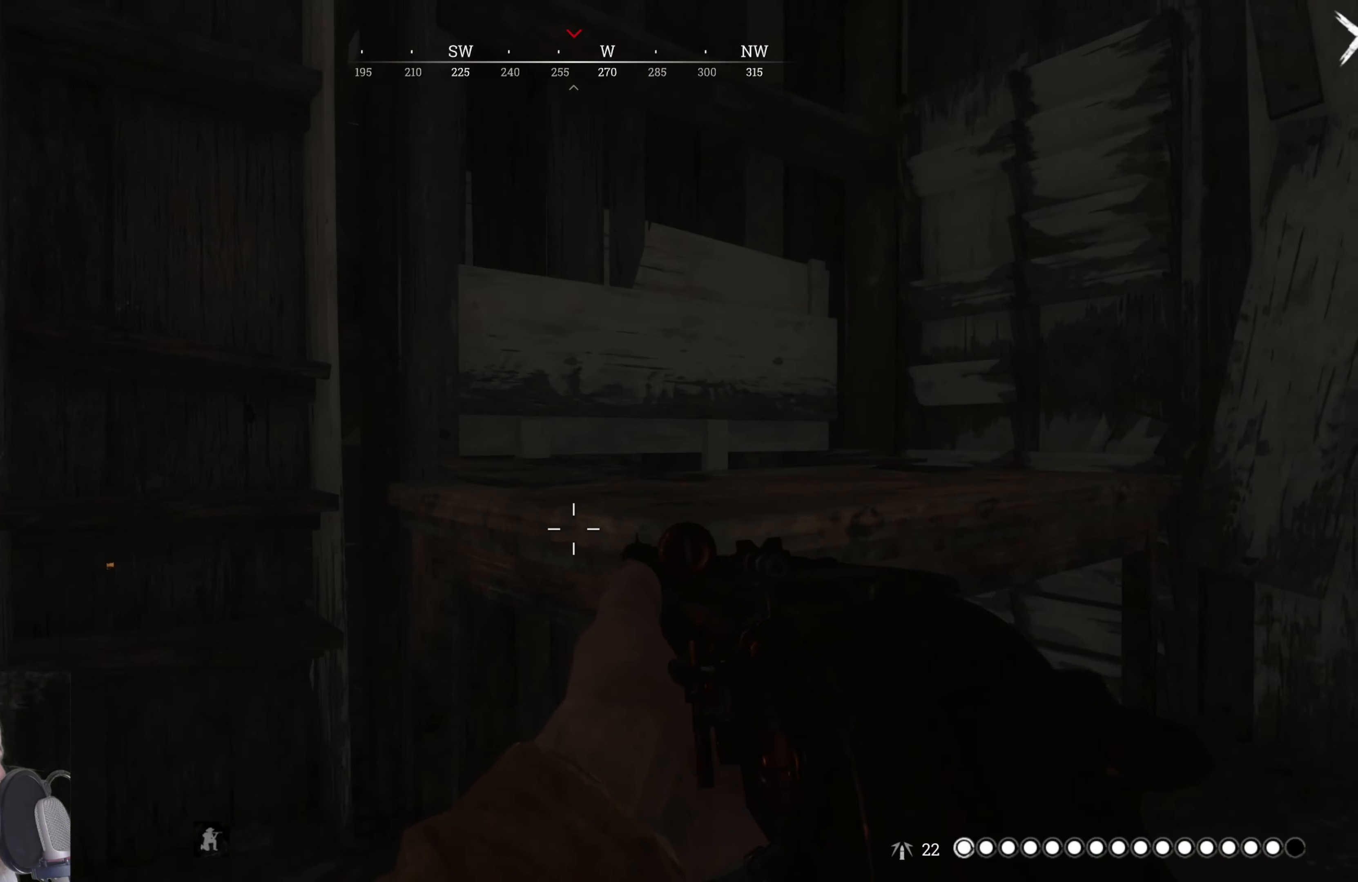
{"keys": ["a", "w"], "mouse": [], "events": [[120, "d", "up"], [360, "a", "down"], [360, "w", "down"]]}
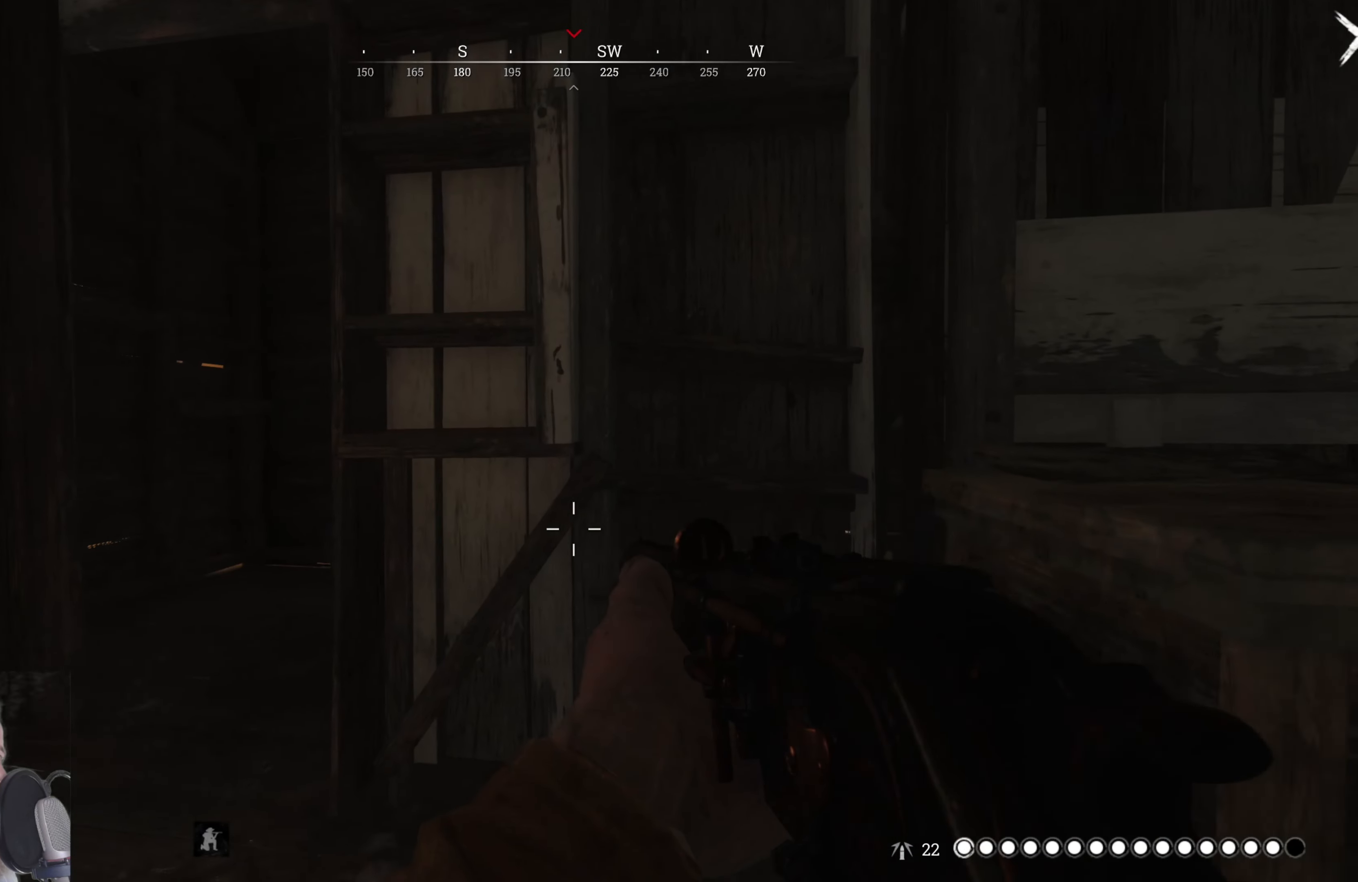
{"keys": ["a", "w"], "mouse": [], "events": []}
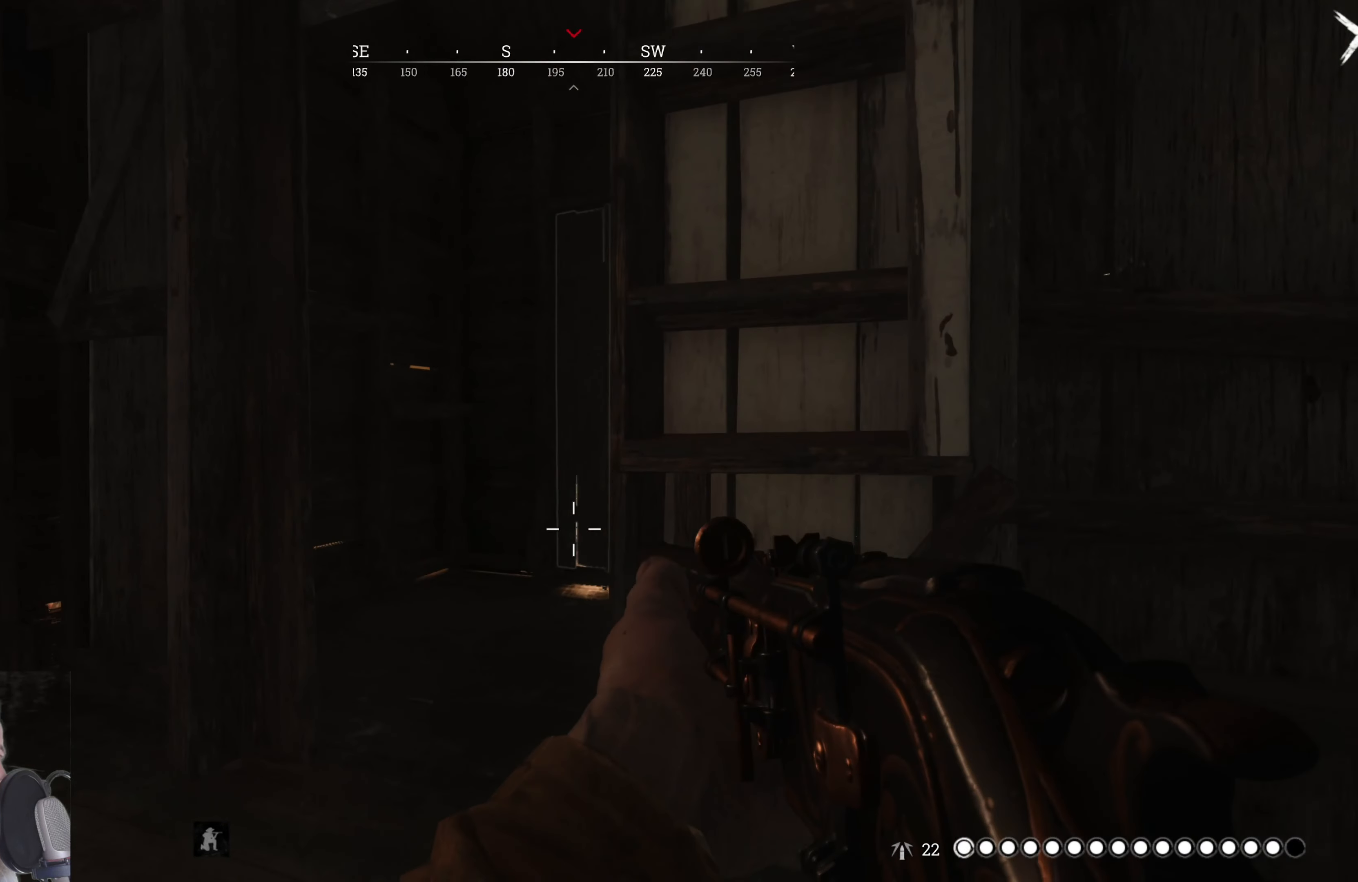
{"keys": ["a", "w"], "mouse": [], "events": [[280, "a", "up"], [440, "a", "down"]]}
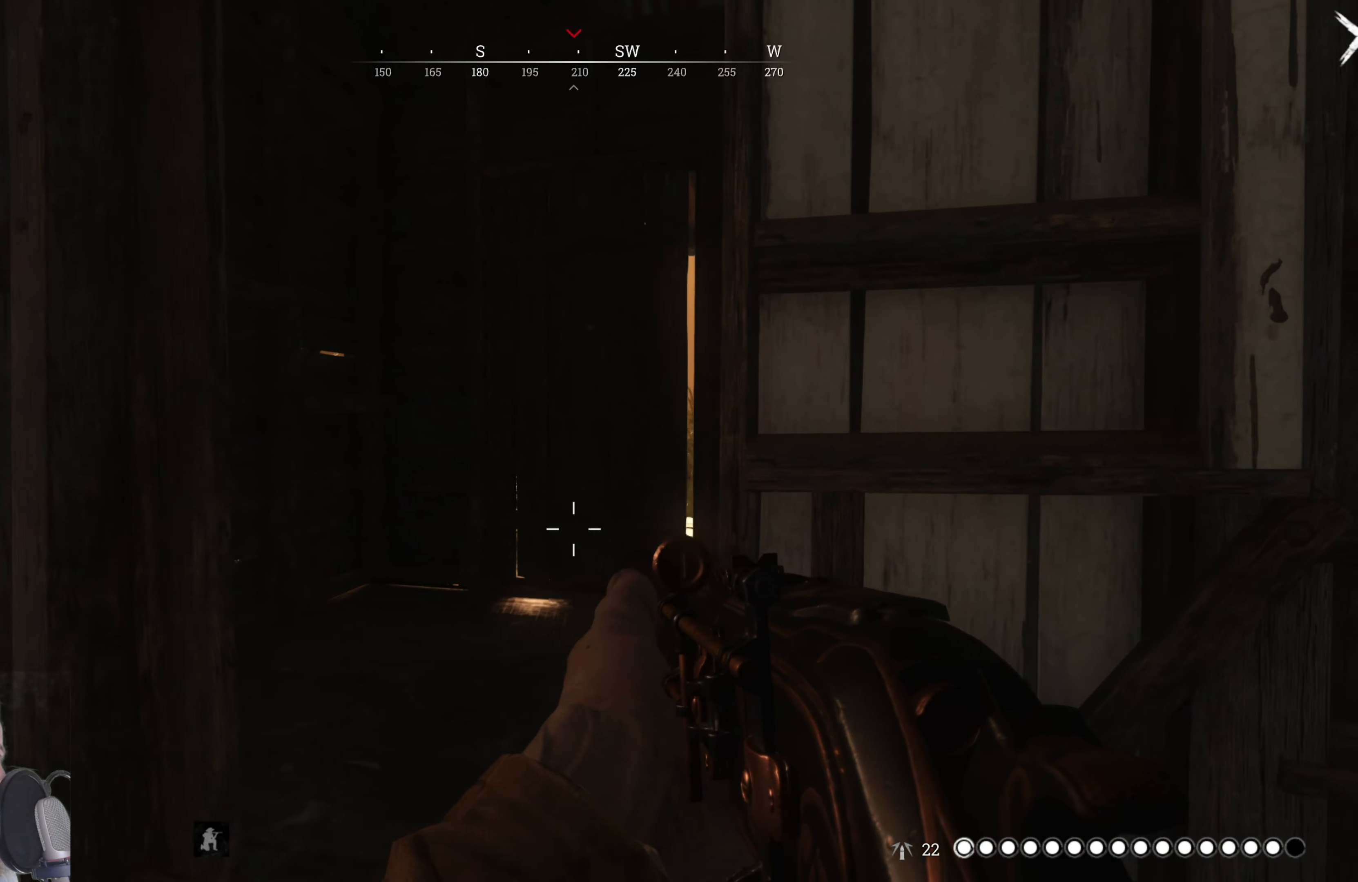
{"keys": ["a", "w"], "mouse": [], "events": []}
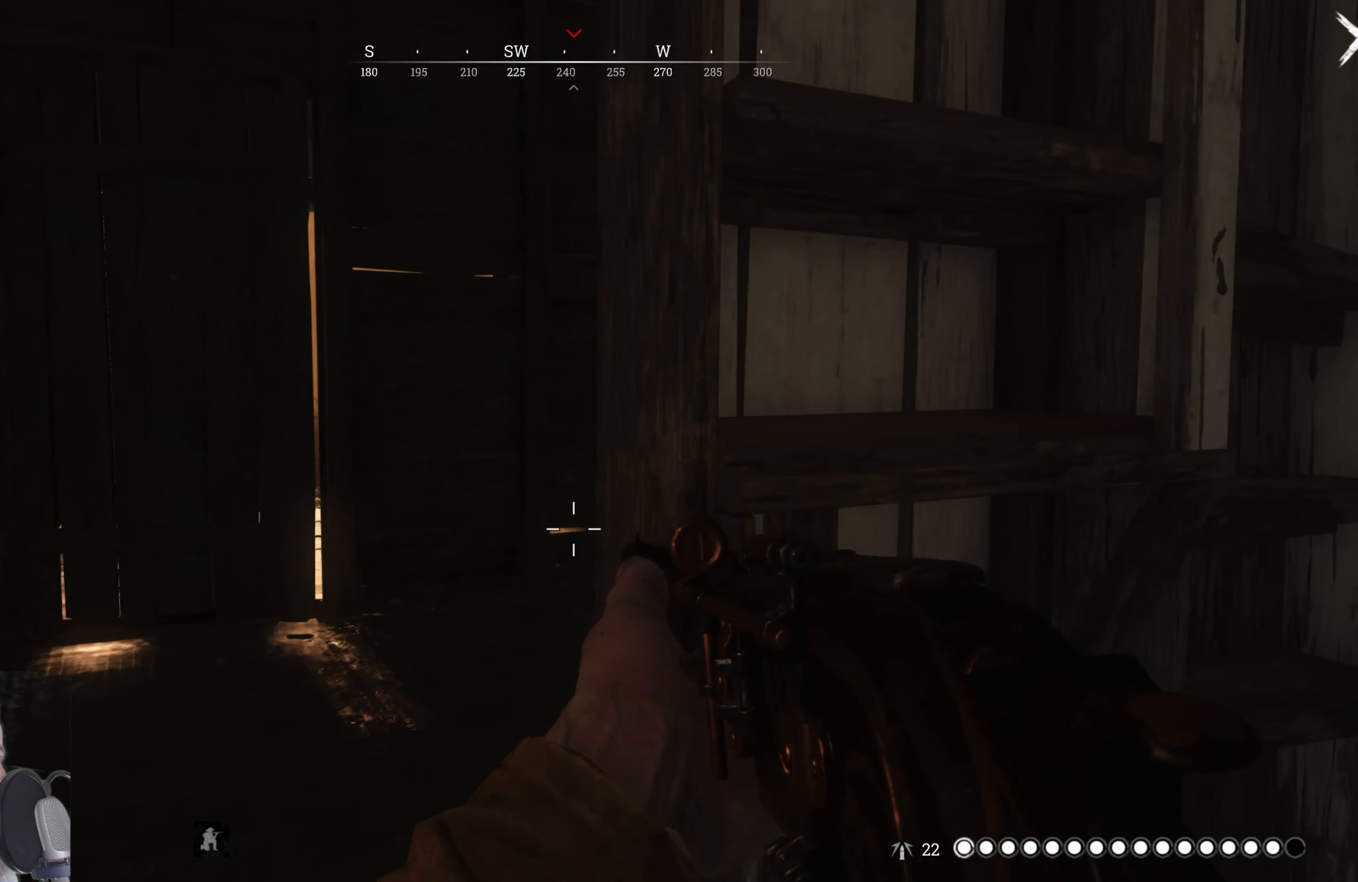
{"keys": ["a"], "mouse": [], "events": [[500, "w", "up"]]}
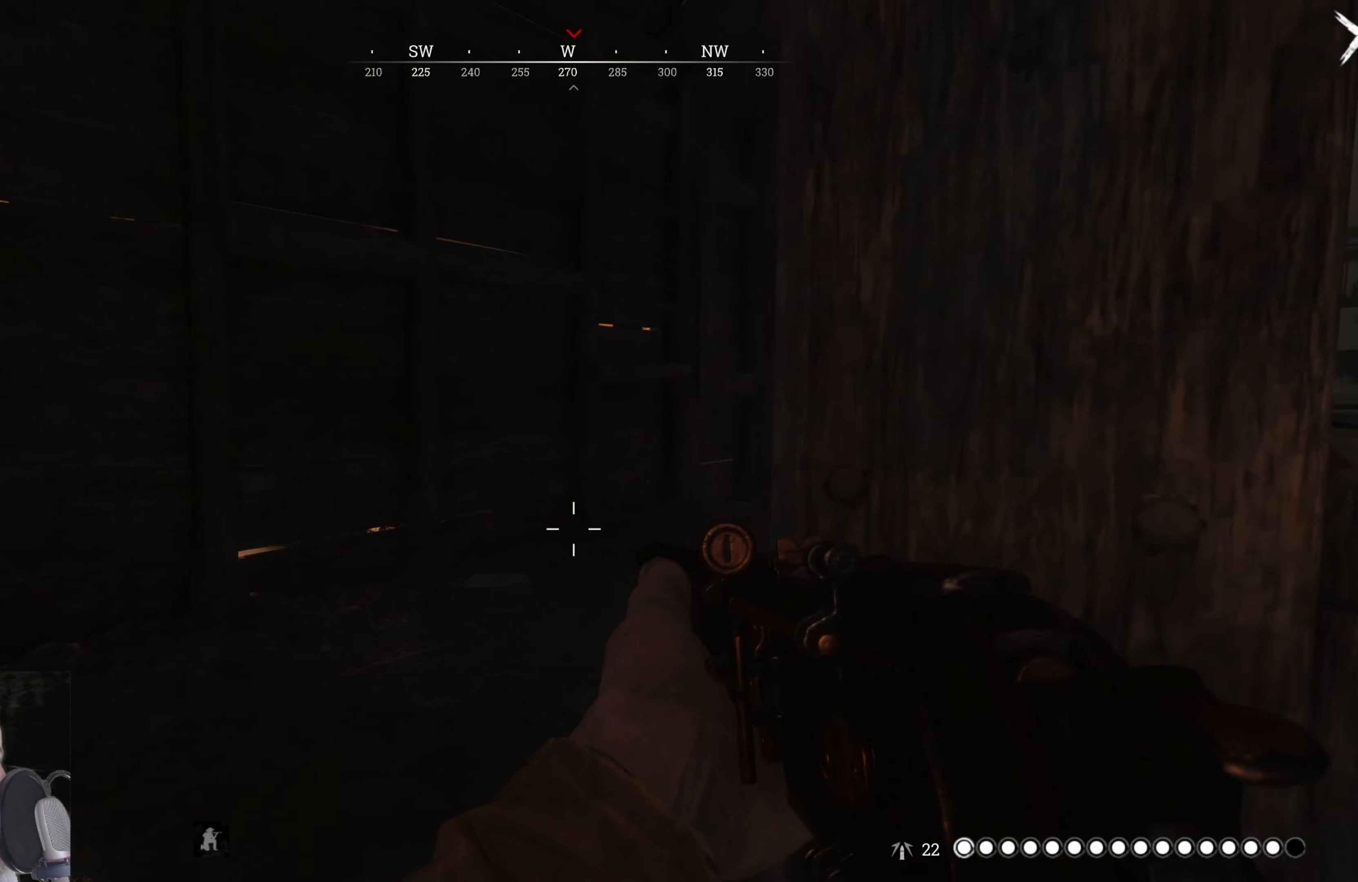
{"keys": [], "mouse": [], "events": [[280, "a", "up"]]}
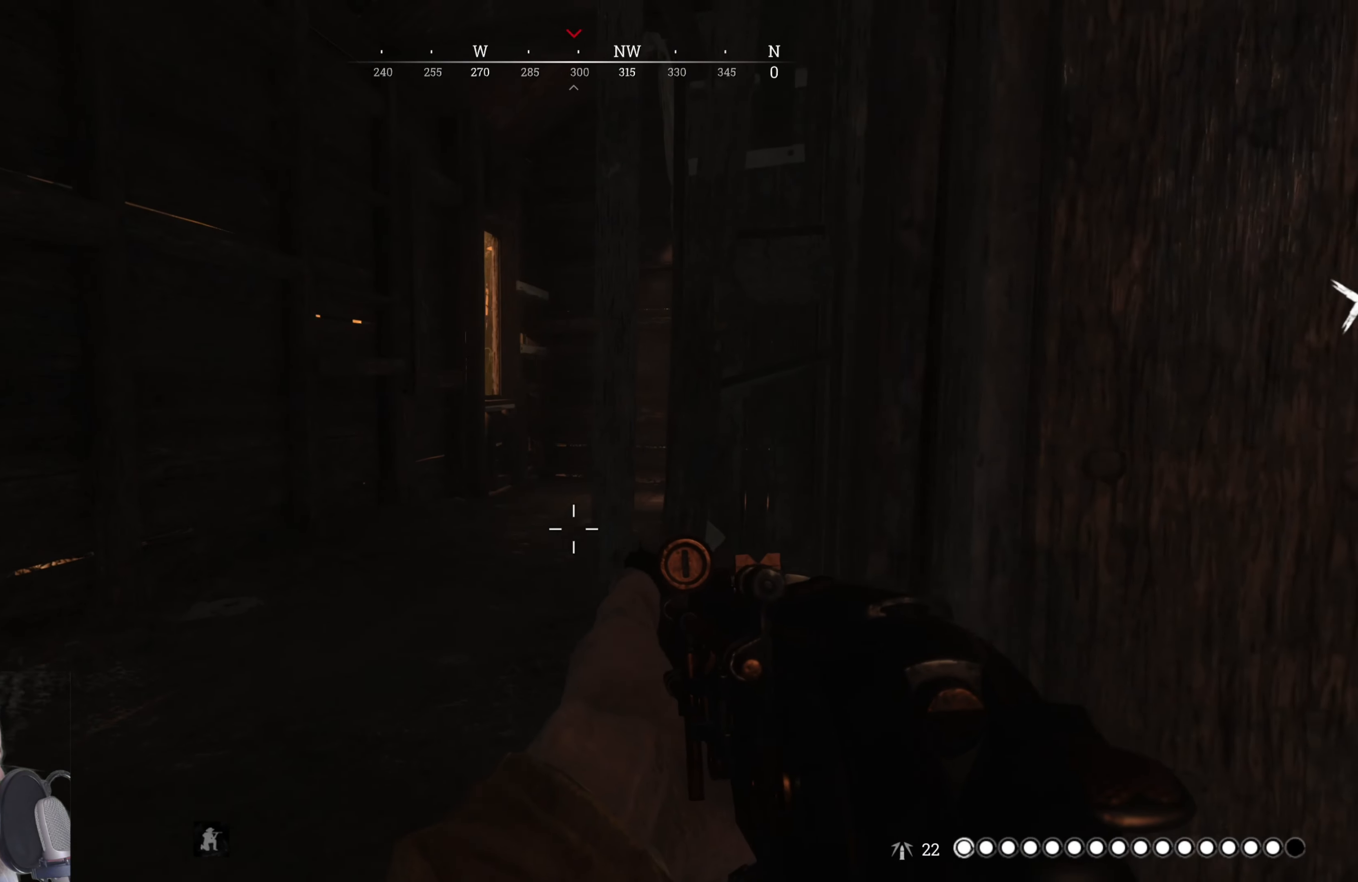
{"keys": [], "mouse": [], "events": [[40, "a", "down"], [40, "w", "down"], [300, "a", "up"], [480, "w", "up"]]}
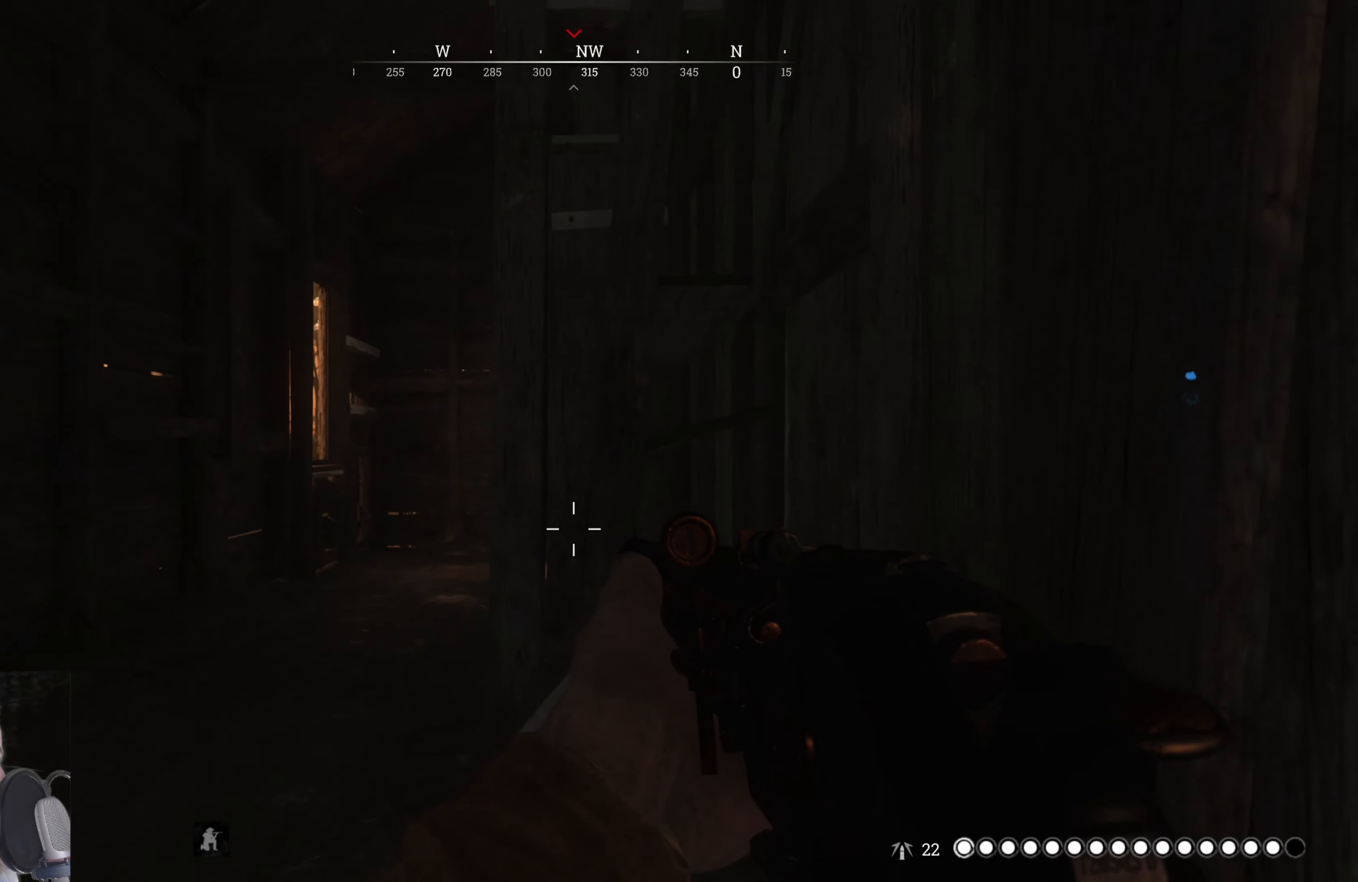
{"keys": ["w"], "mouse": ["right"], "events": [[360, "mouse_right", "down"], [460, "w", "down"]]}
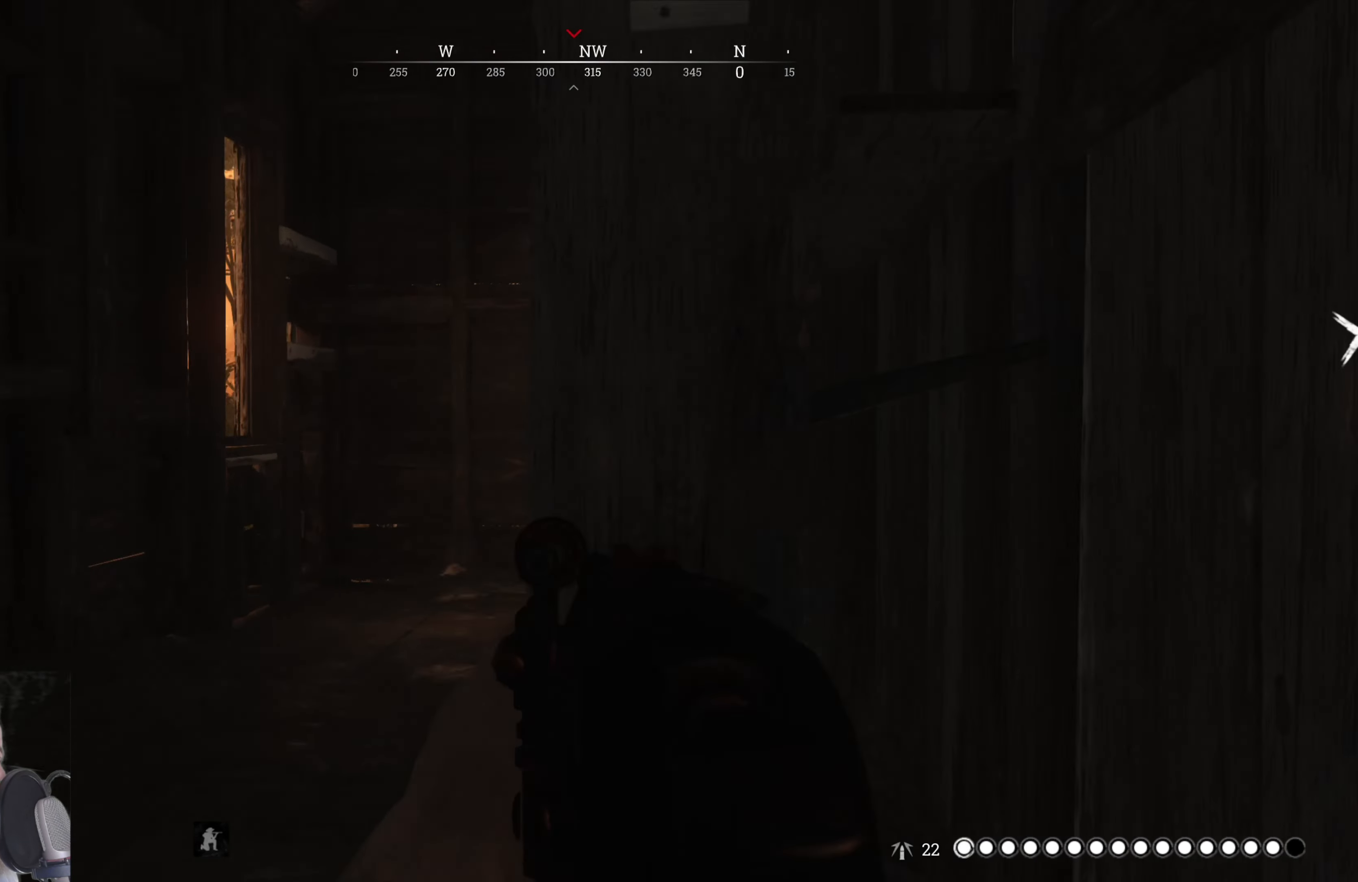
{"keys": ["w"], "mouse": ["right"], "events": [[100, "a", "down"], [160, "a", "up"]]}
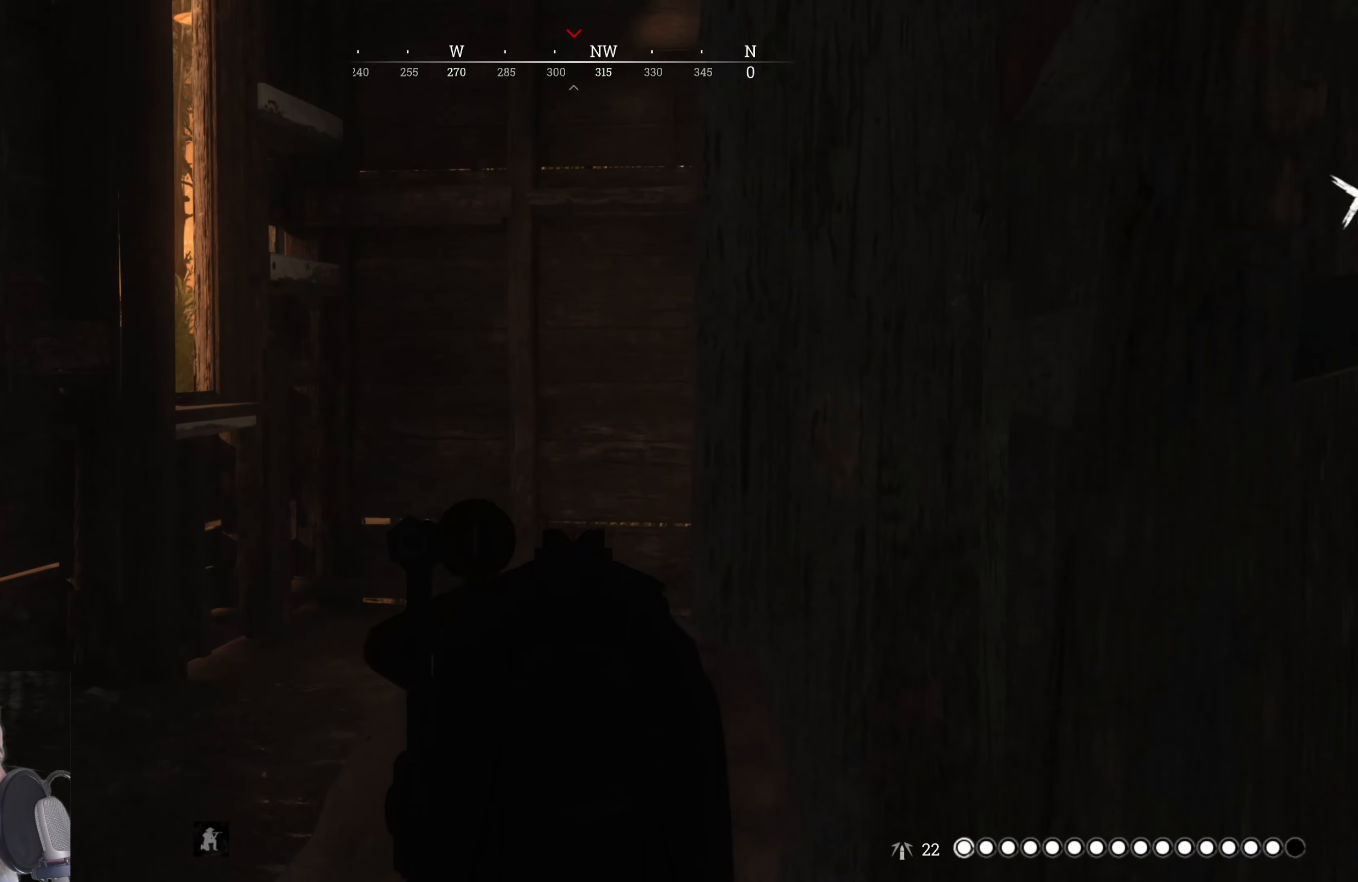
{"keys": [], "mouse": ["right"], "events": [[260, "w", "up"]]}
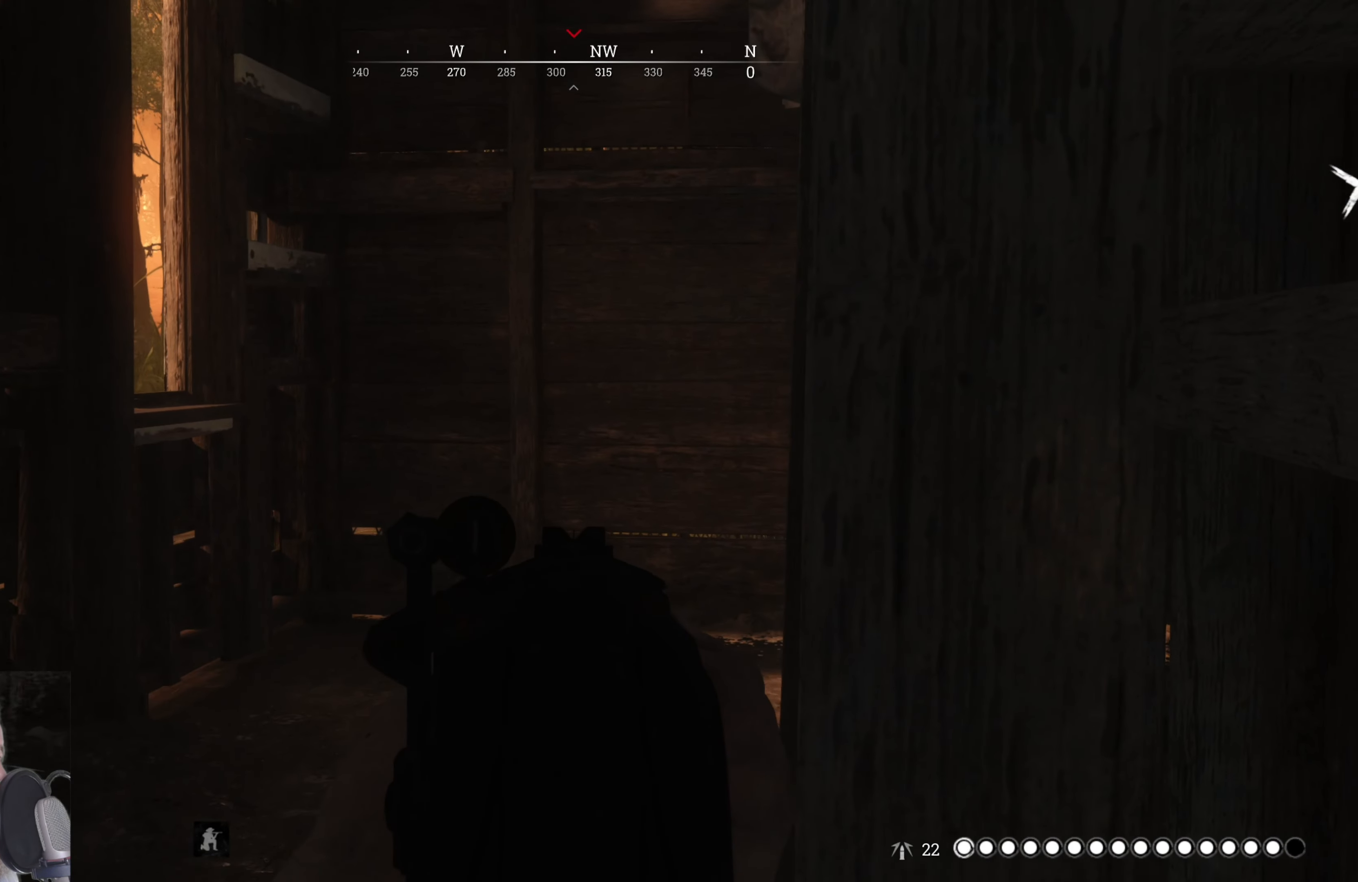
{"keys": [], "mouse": ["right"], "events": [[140, "a", "down"], [140, "w", "down"], [260, "w", "up"], [360, "a", "up"]]}
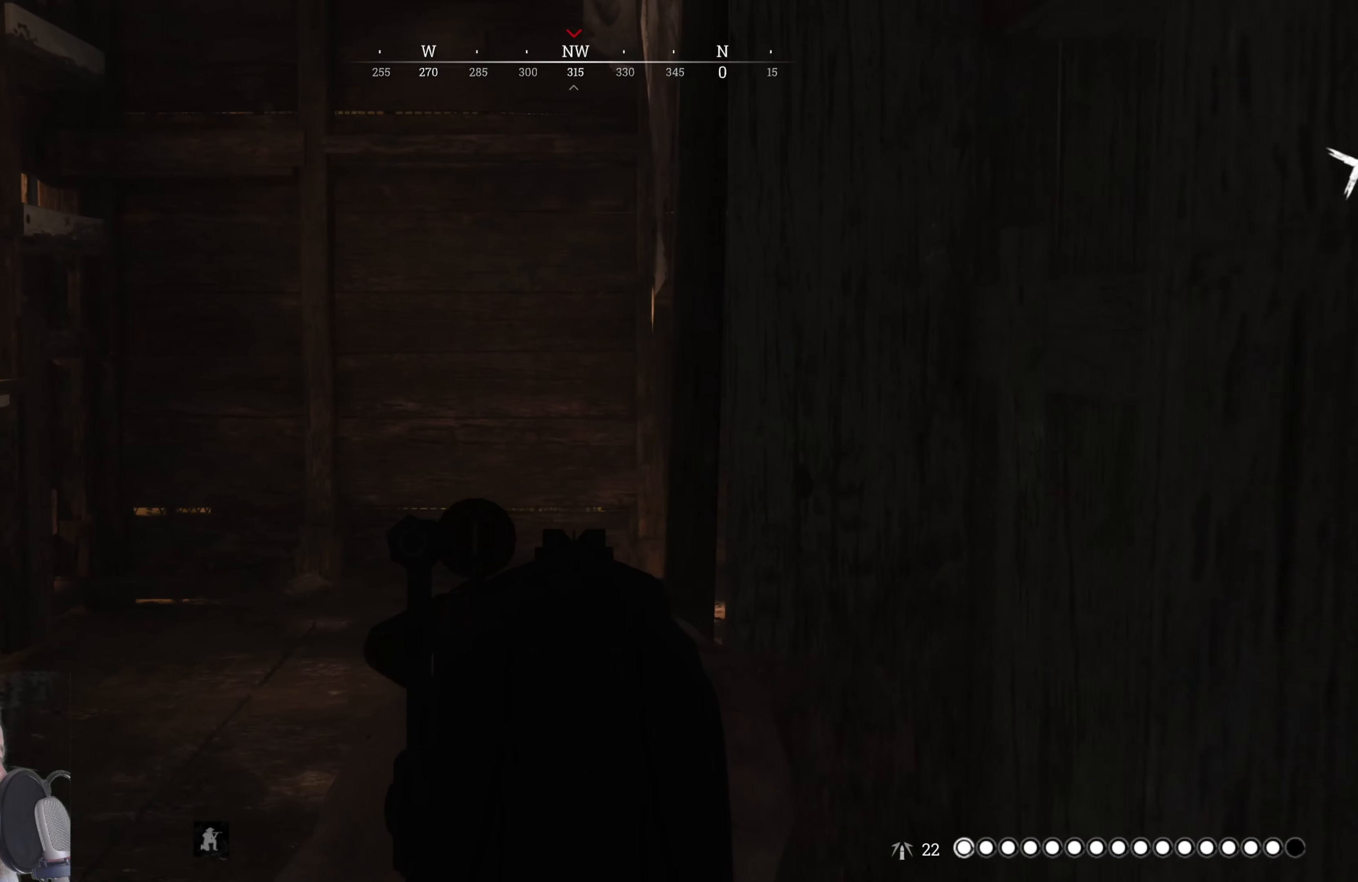
{"keys": ["a"], "mouse": ["right"], "events": [[100, "a", "down"]]}
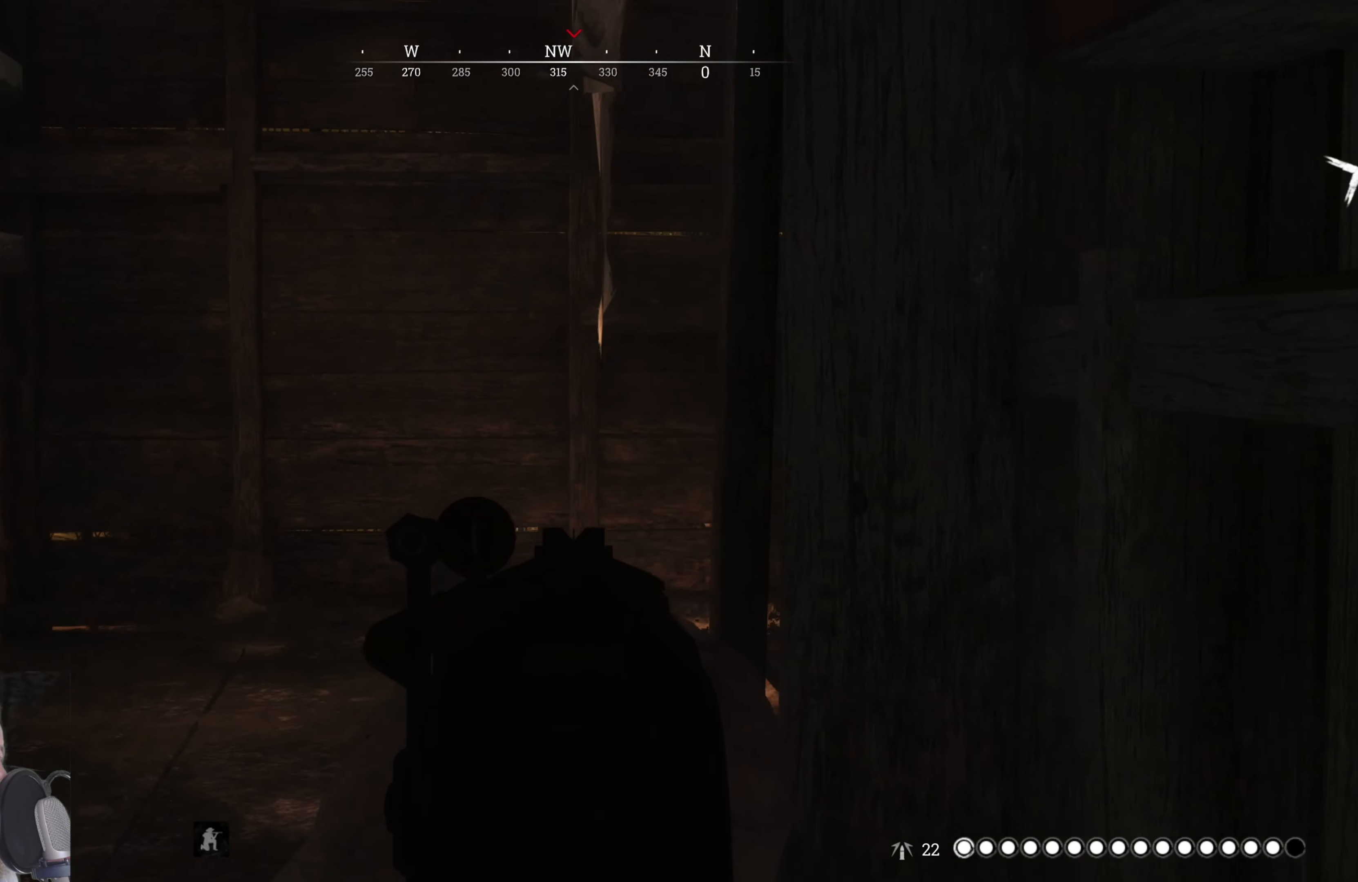
{"keys": ["a"], "mouse": ["right"], "events": []}
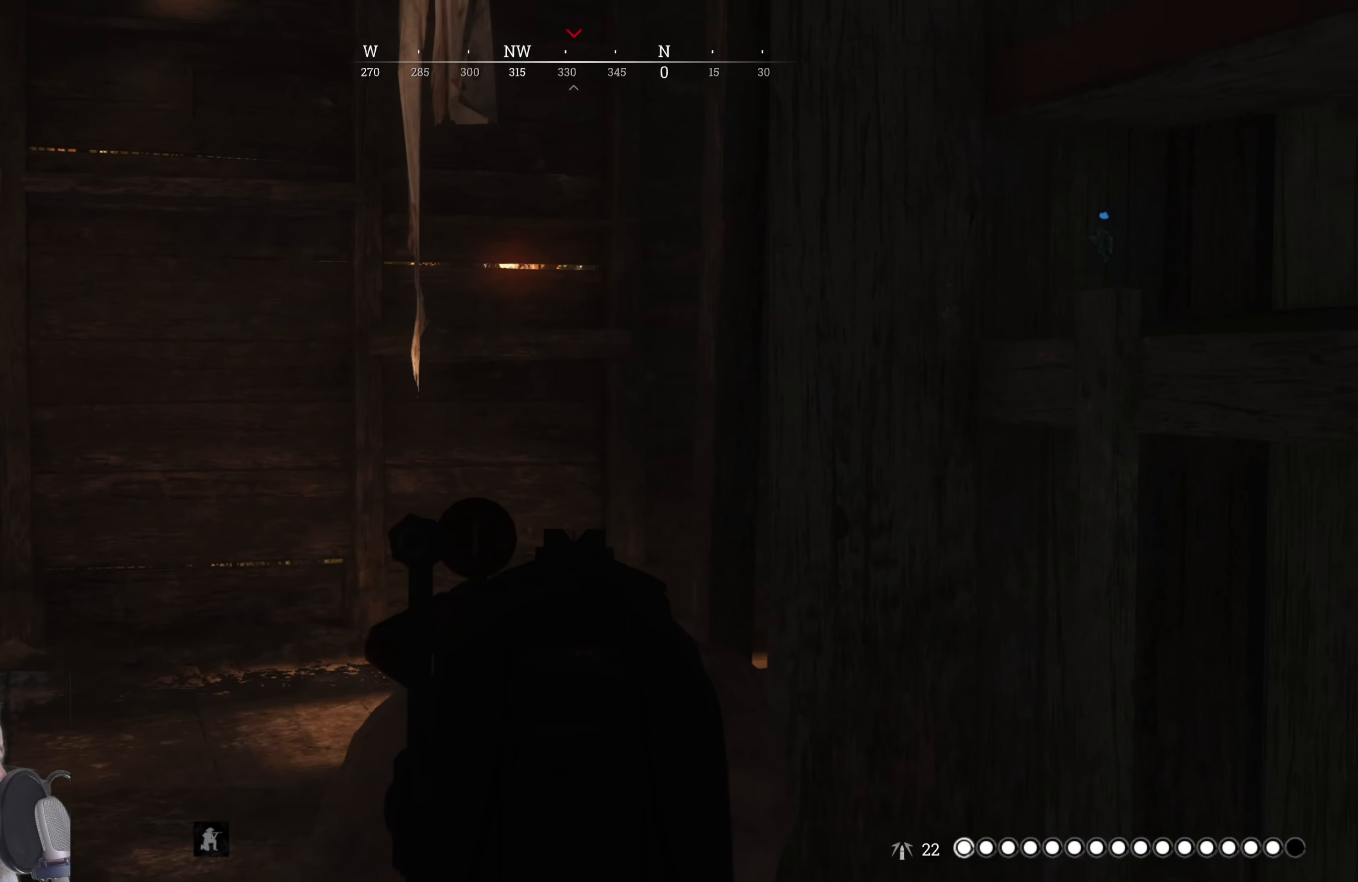
{"keys": ["a"], "mouse": ["right"], "events": []}
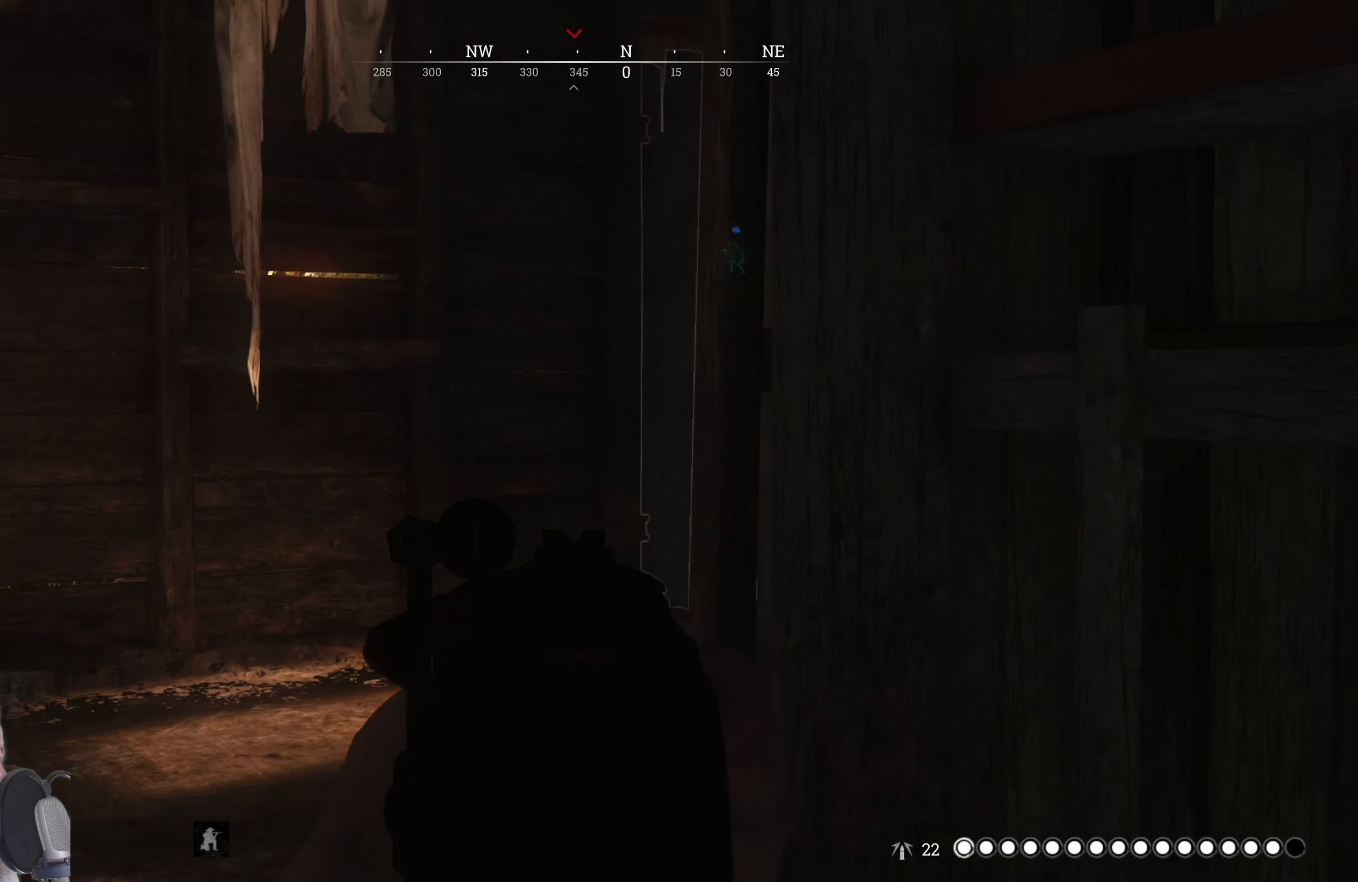
{"keys": ["a", "w"], "mouse": ["right"], "events": [[60, "w", "down"]]}
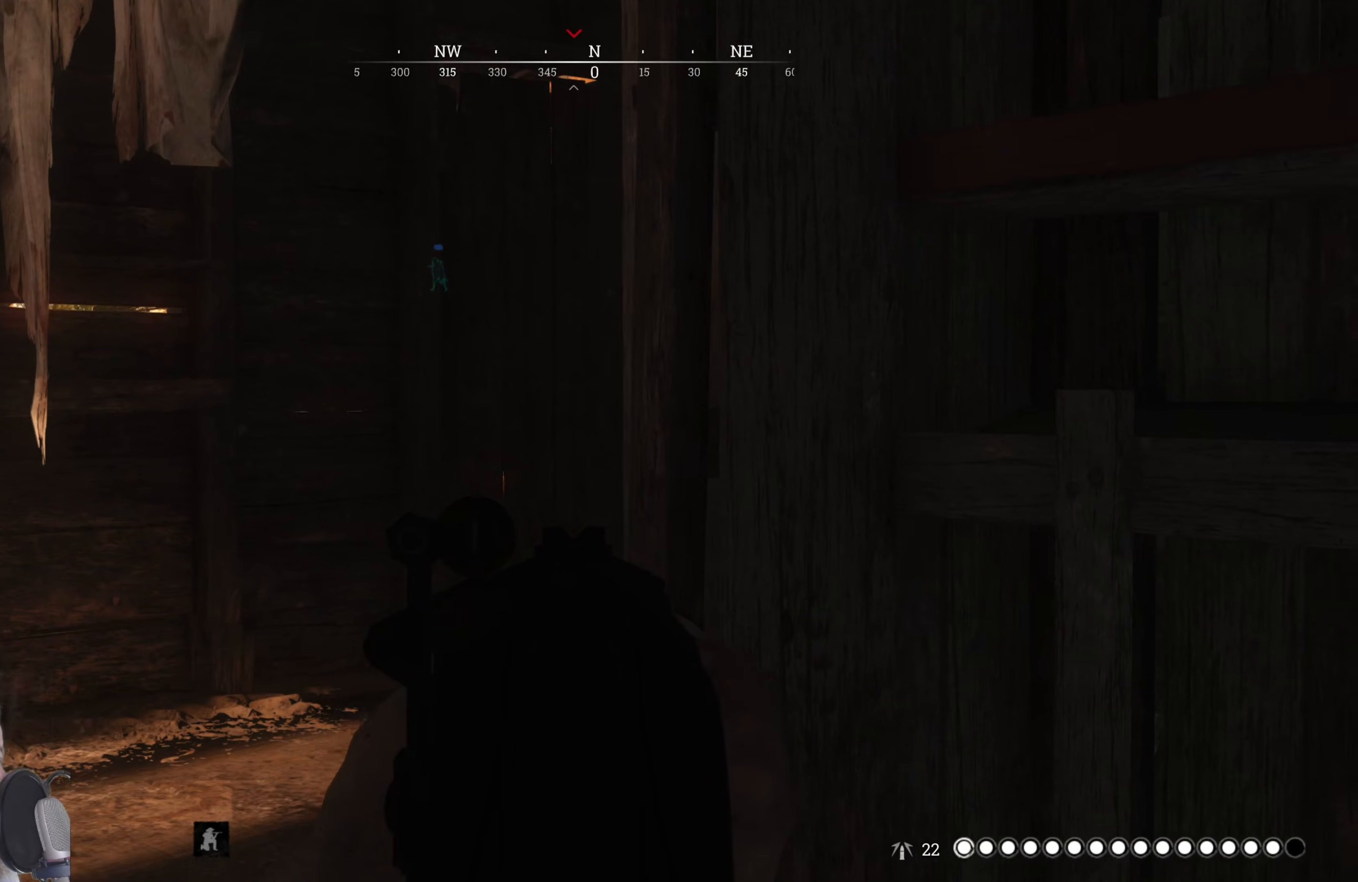
{"keys": ["a", "w"], "mouse": ["right"], "events": []}
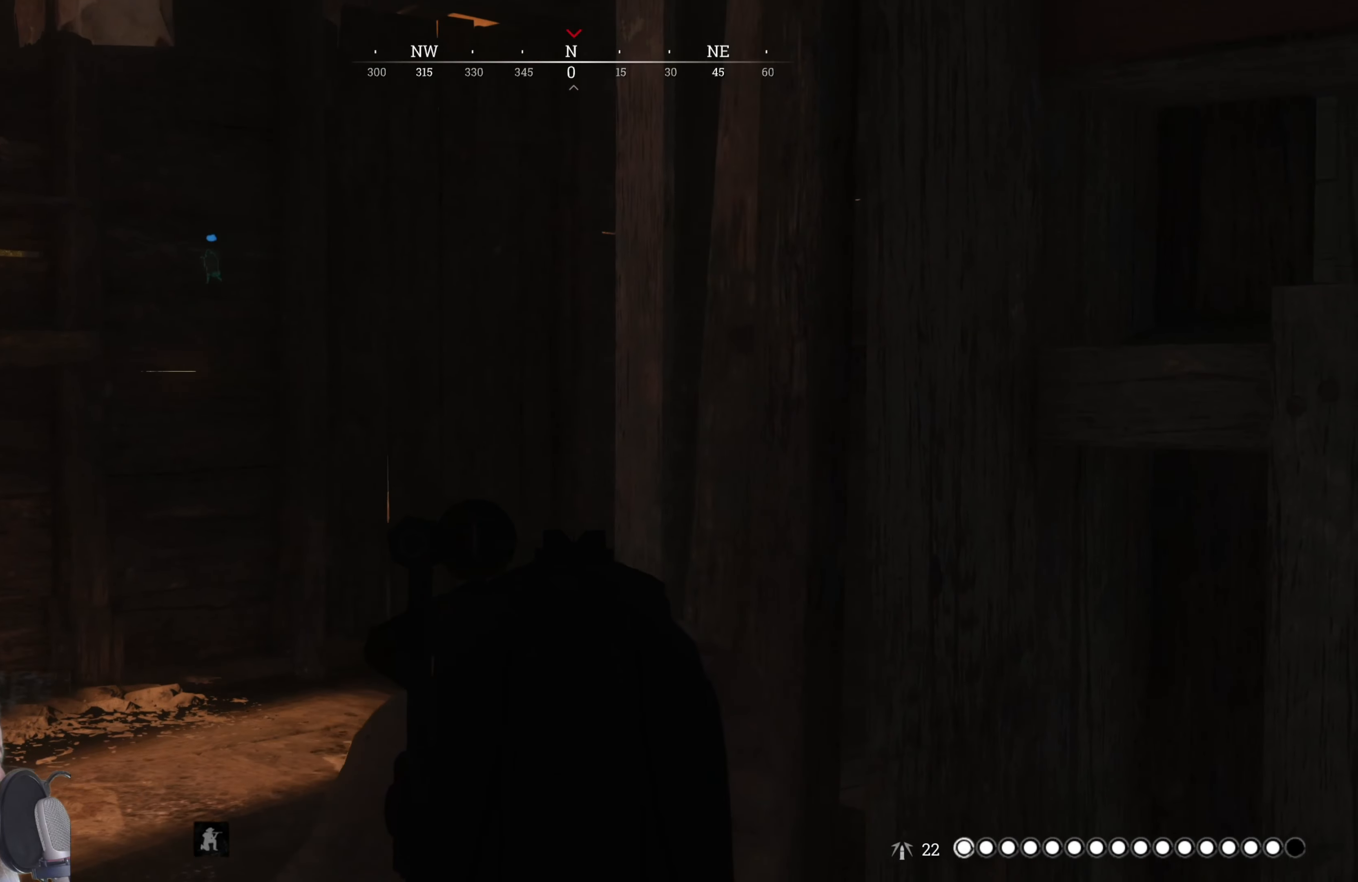
{"keys": ["a", "w"], "mouse": ["right"], "events": []}
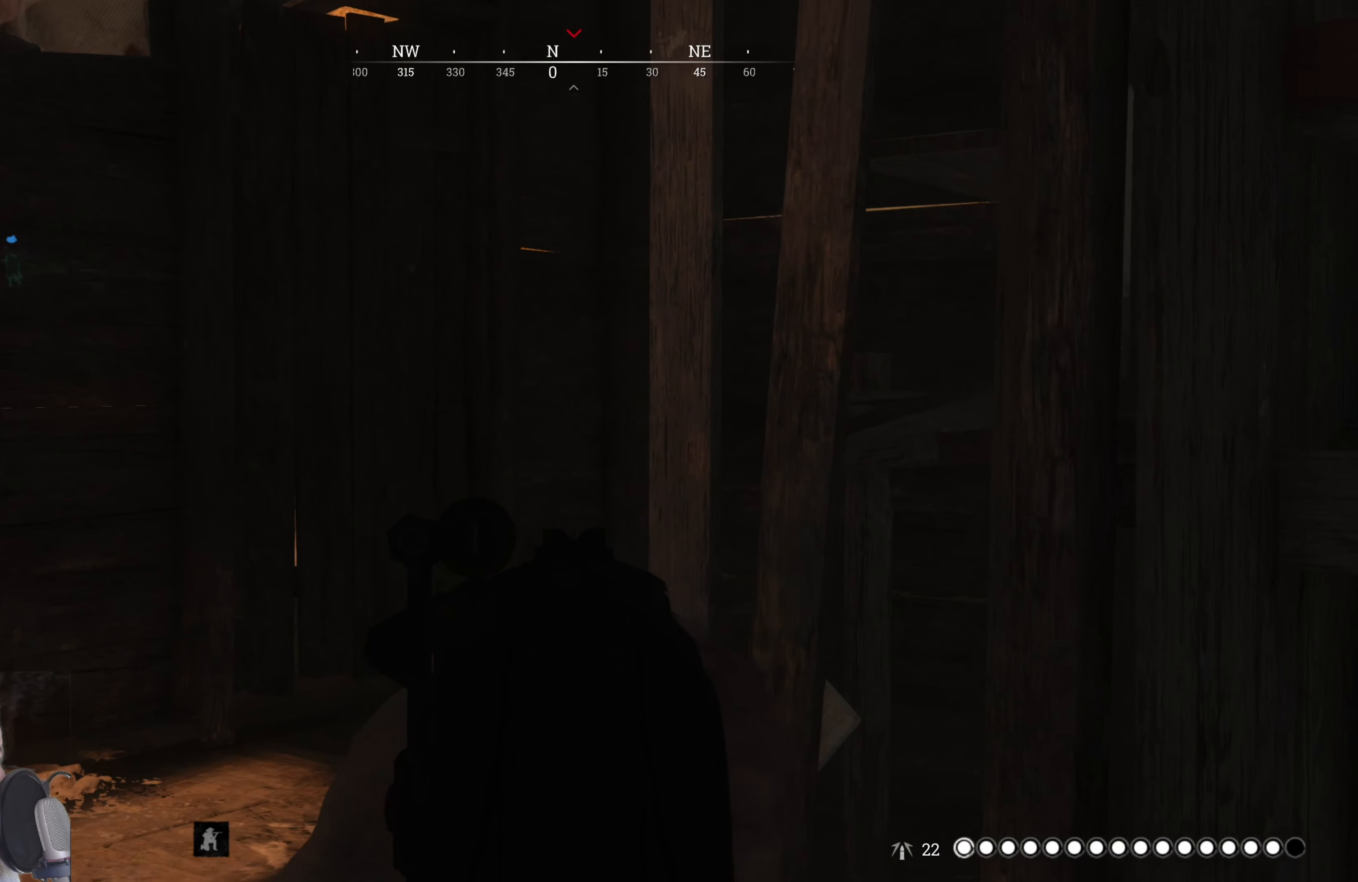
{"keys": ["a", "w"], "mouse": ["right"], "events": []}
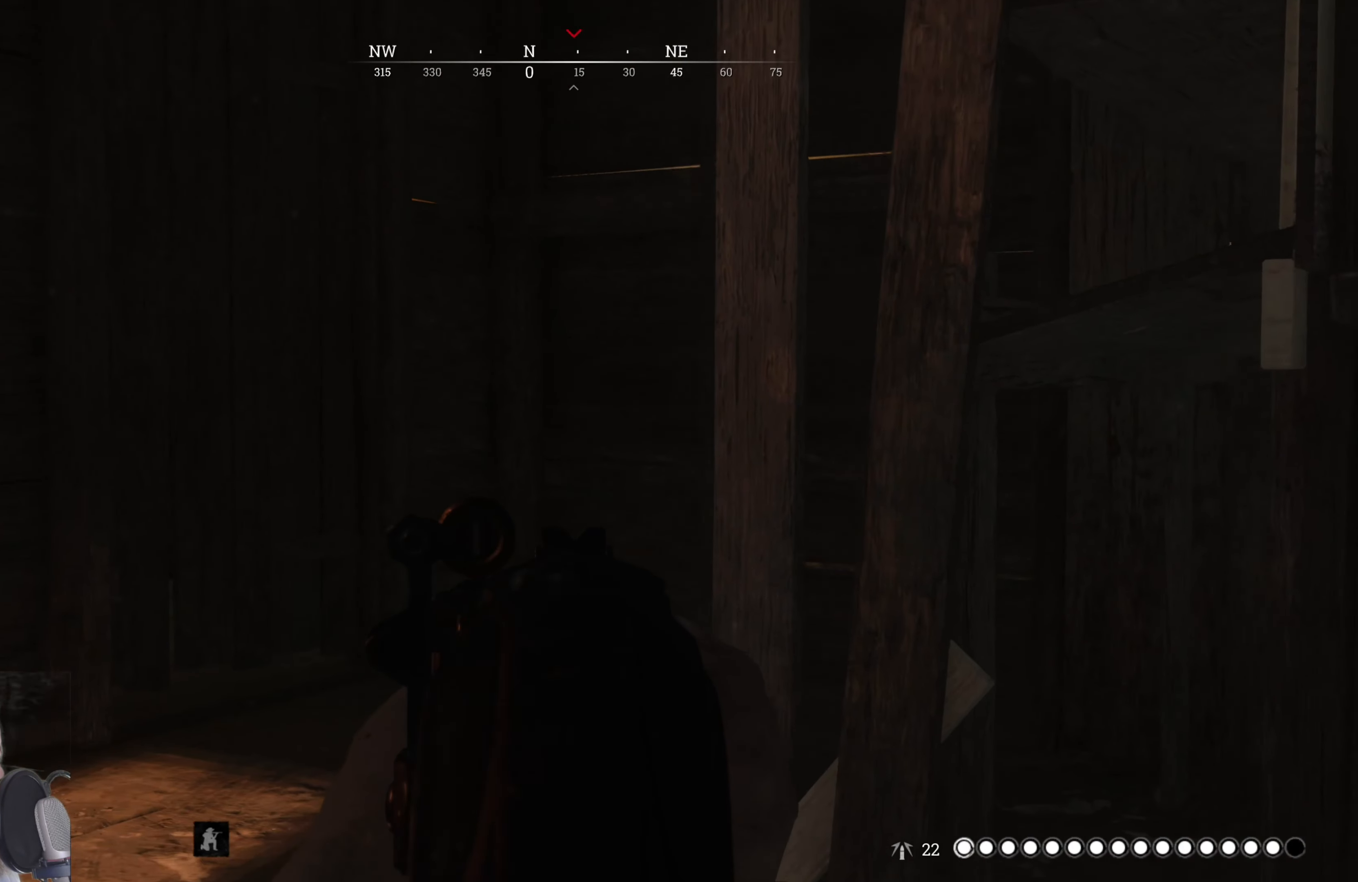
{"keys": ["a", "w"], "mouse": ["right"], "events": []}
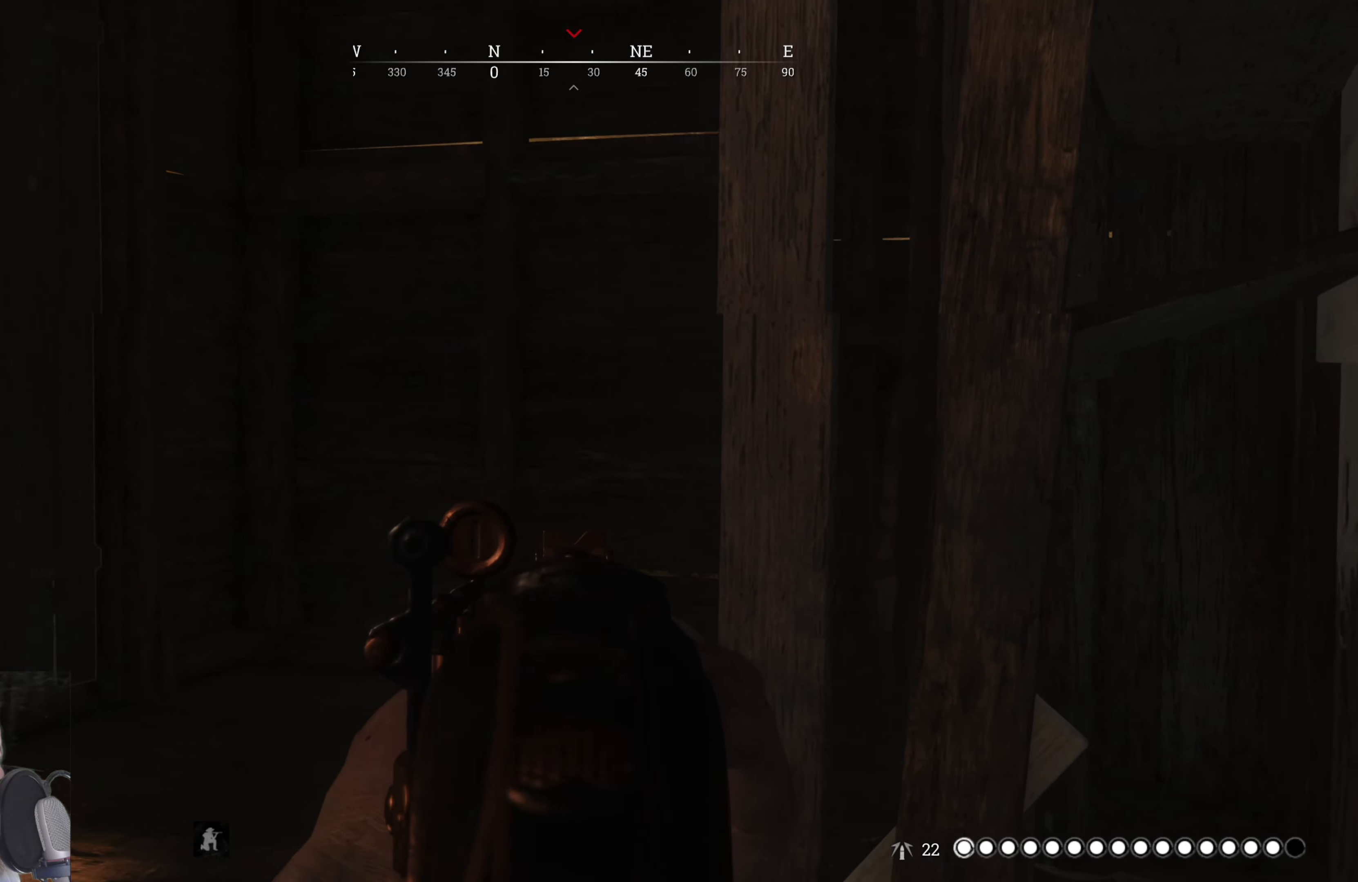
{"keys": ["a", "w"], "mouse": ["right"], "events": []}
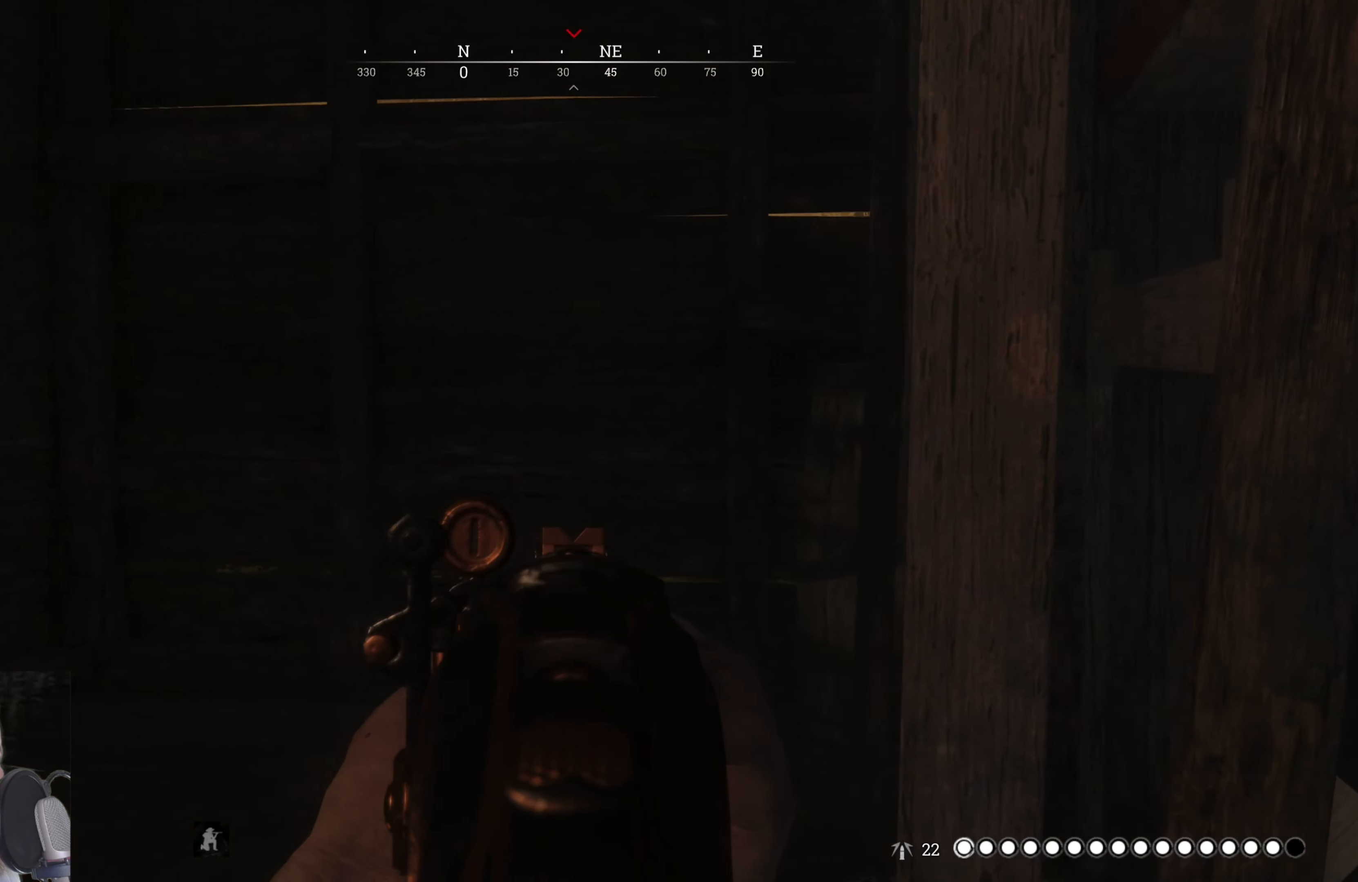
{"keys": ["a", "w"], "mouse": ["right"], "events": []}
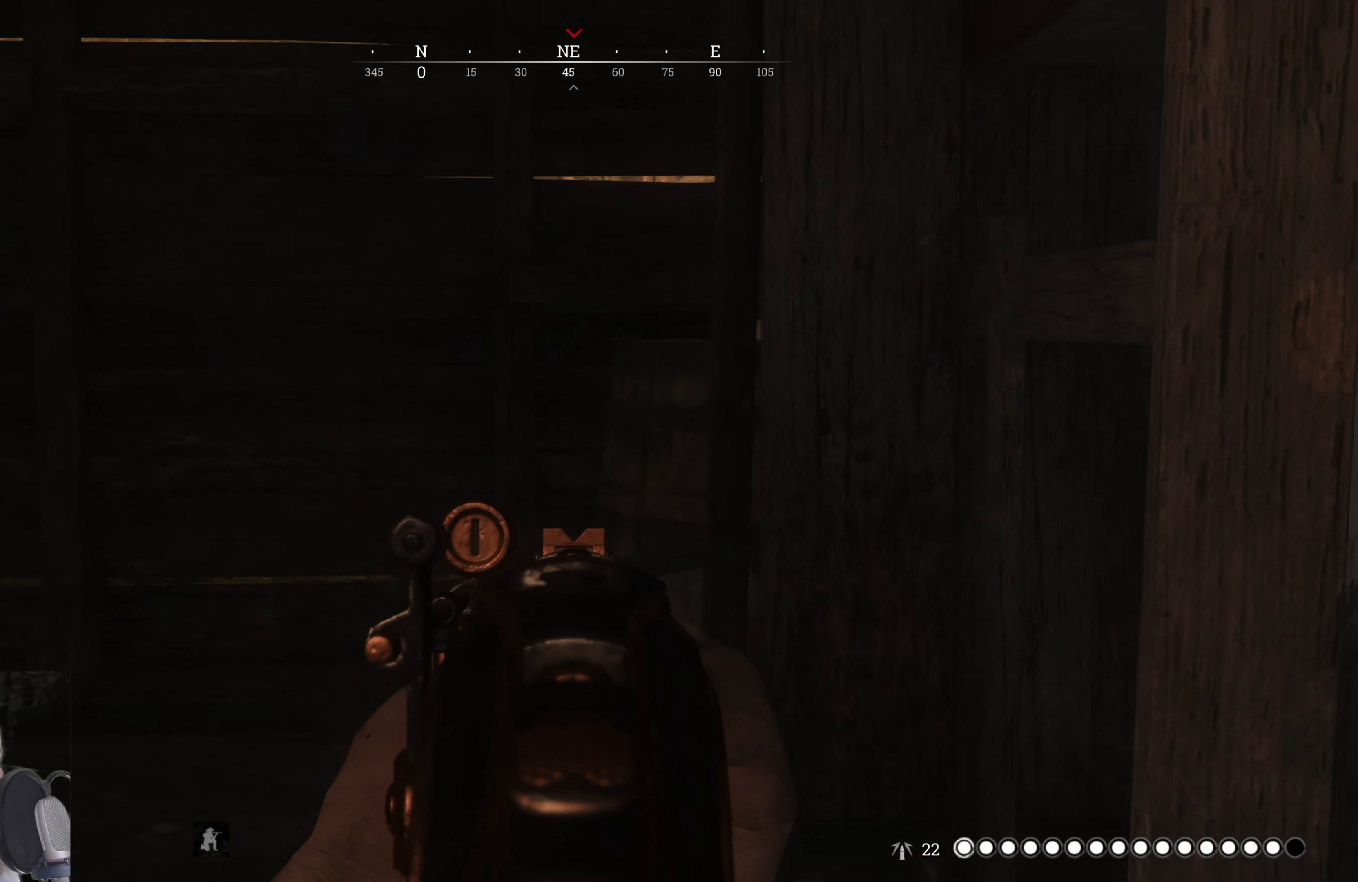
{"keys": ["a"], "mouse": [], "events": [[60, "w", "up"], [360, "mouse_right", "up"]]}
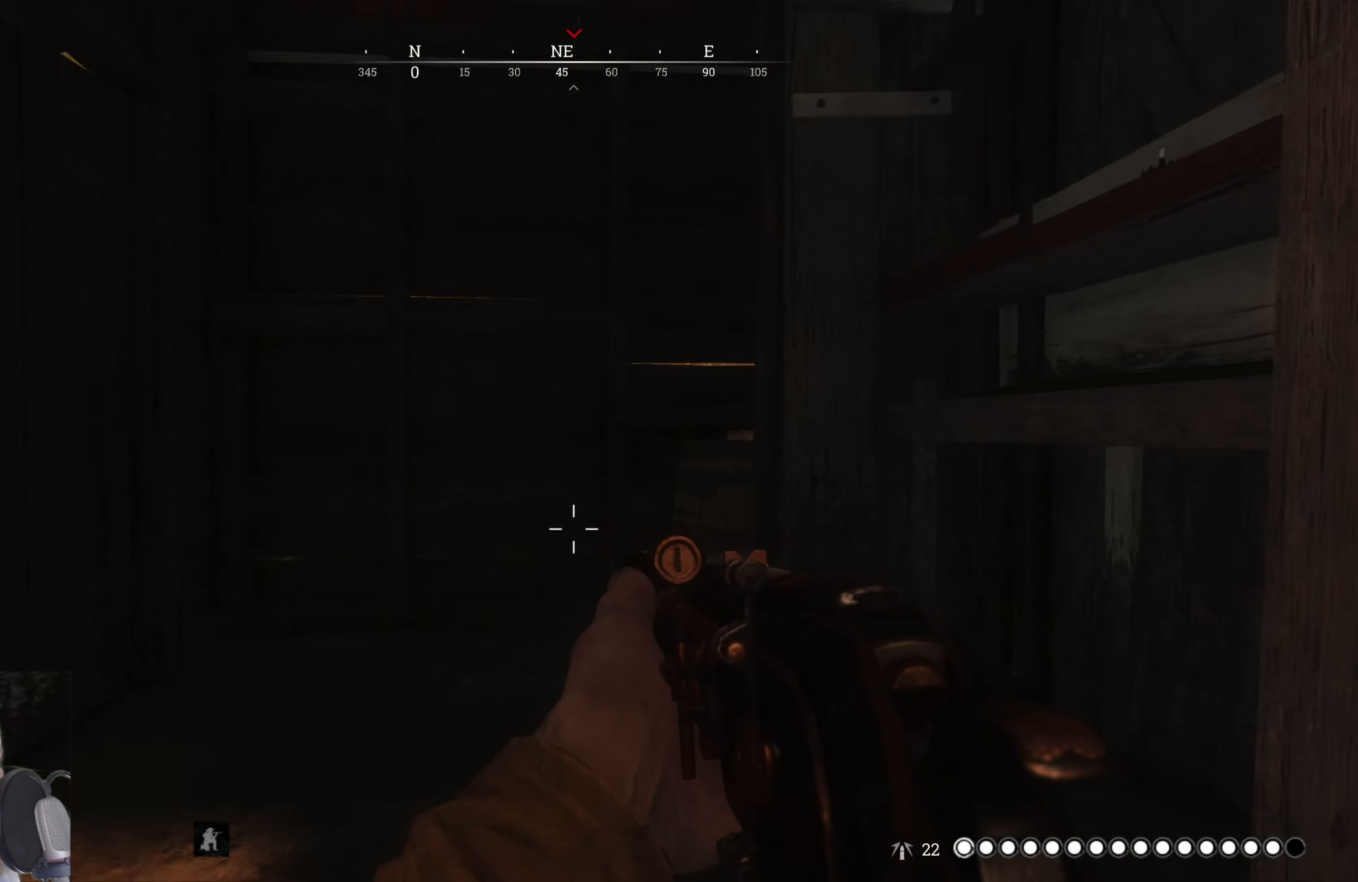
{"keys": [], "mouse": [], "events": [[80, "a", "up"]]}
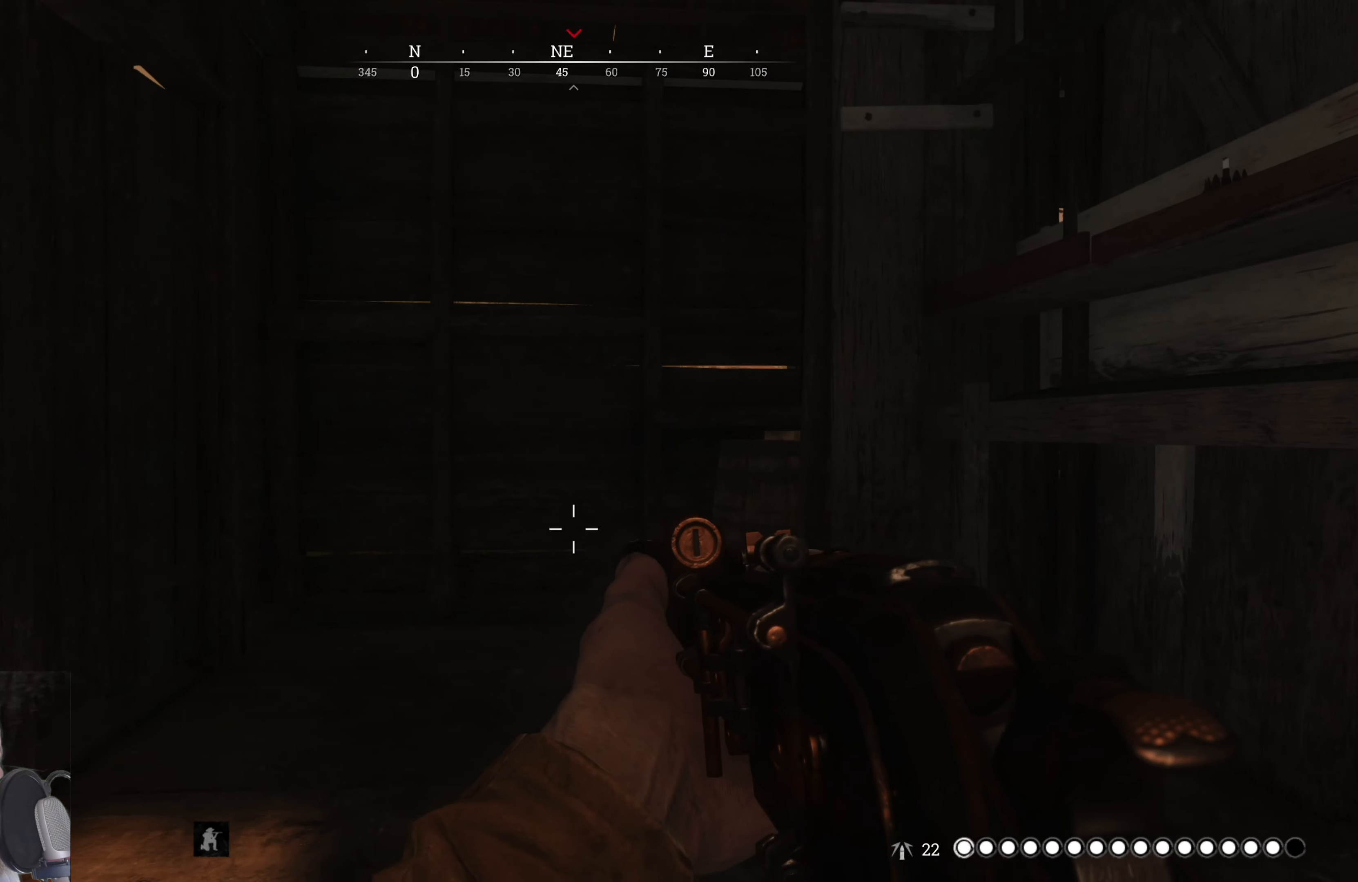
{"keys": ["d", "w"], "mouse": [], "events": [[240, "d", "down"], [240, "w", "down"]]}
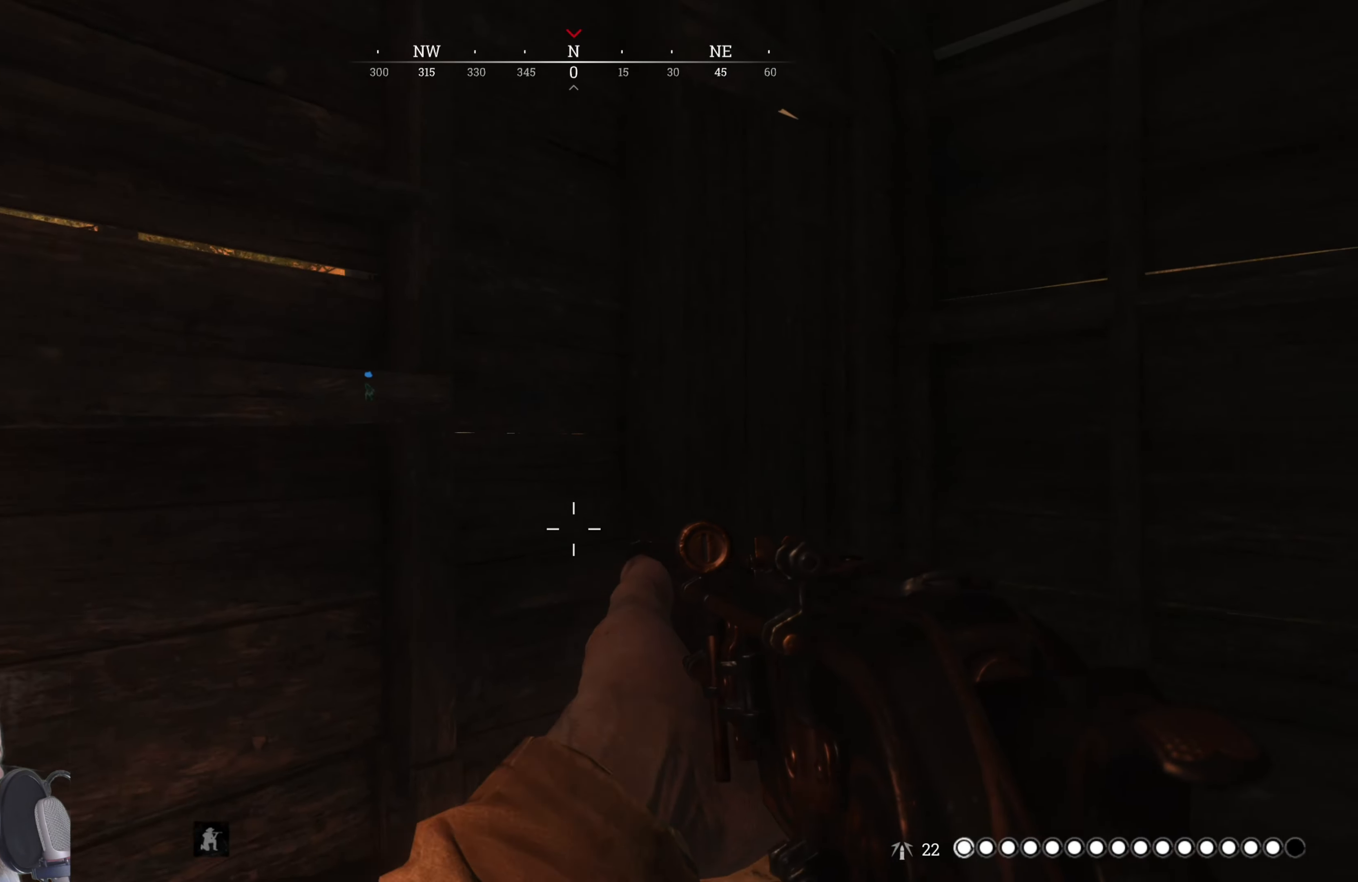
{"keys": [], "mouse": [], "events": [[120, "w", "up"], [300, "d", "up"]]}
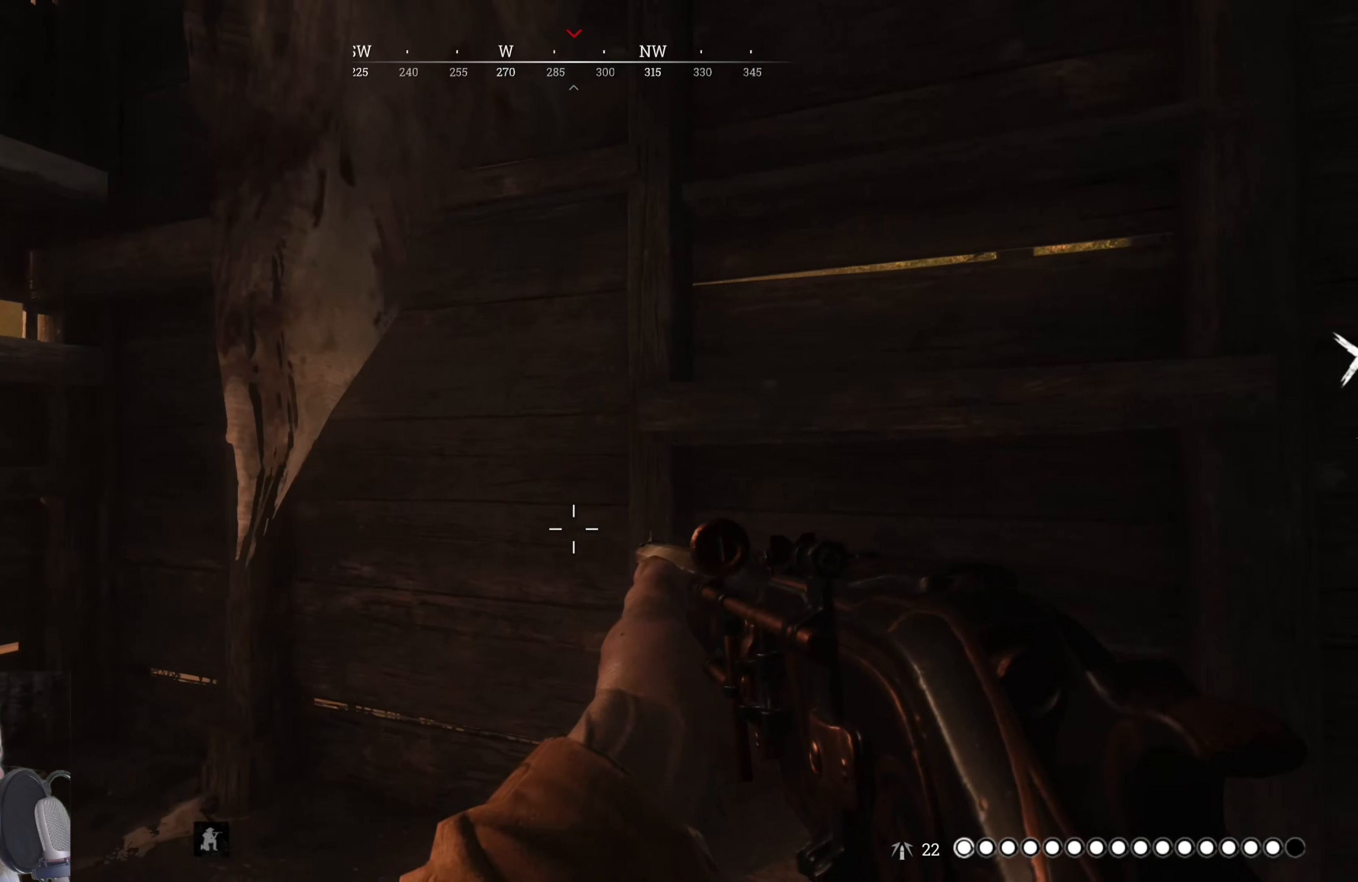
{"keys": [], "mouse": [], "events": [[240, "d", "down"], [500, "d", "up"]]}
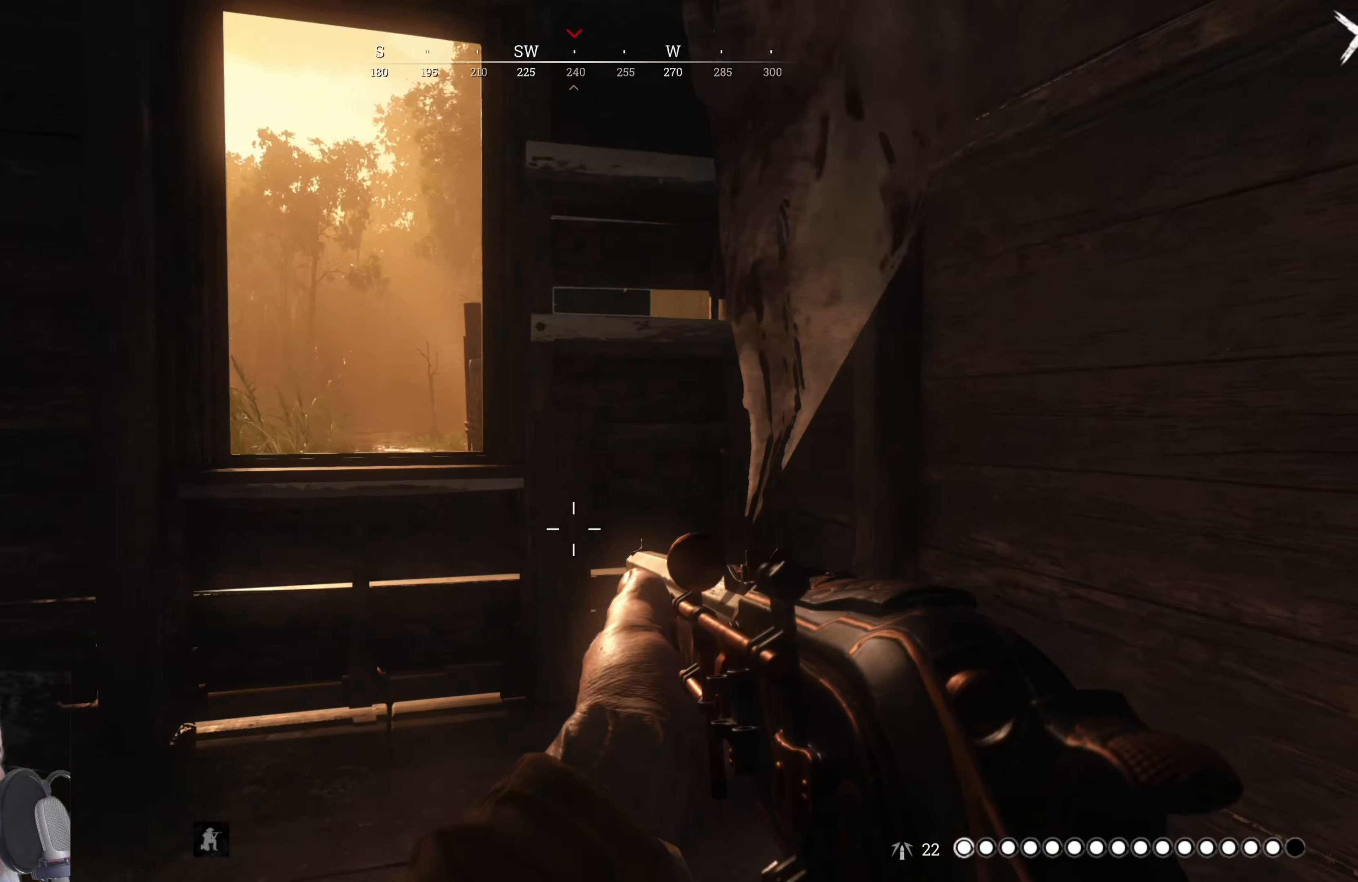
{"keys": [], "mouse": [], "events": []}